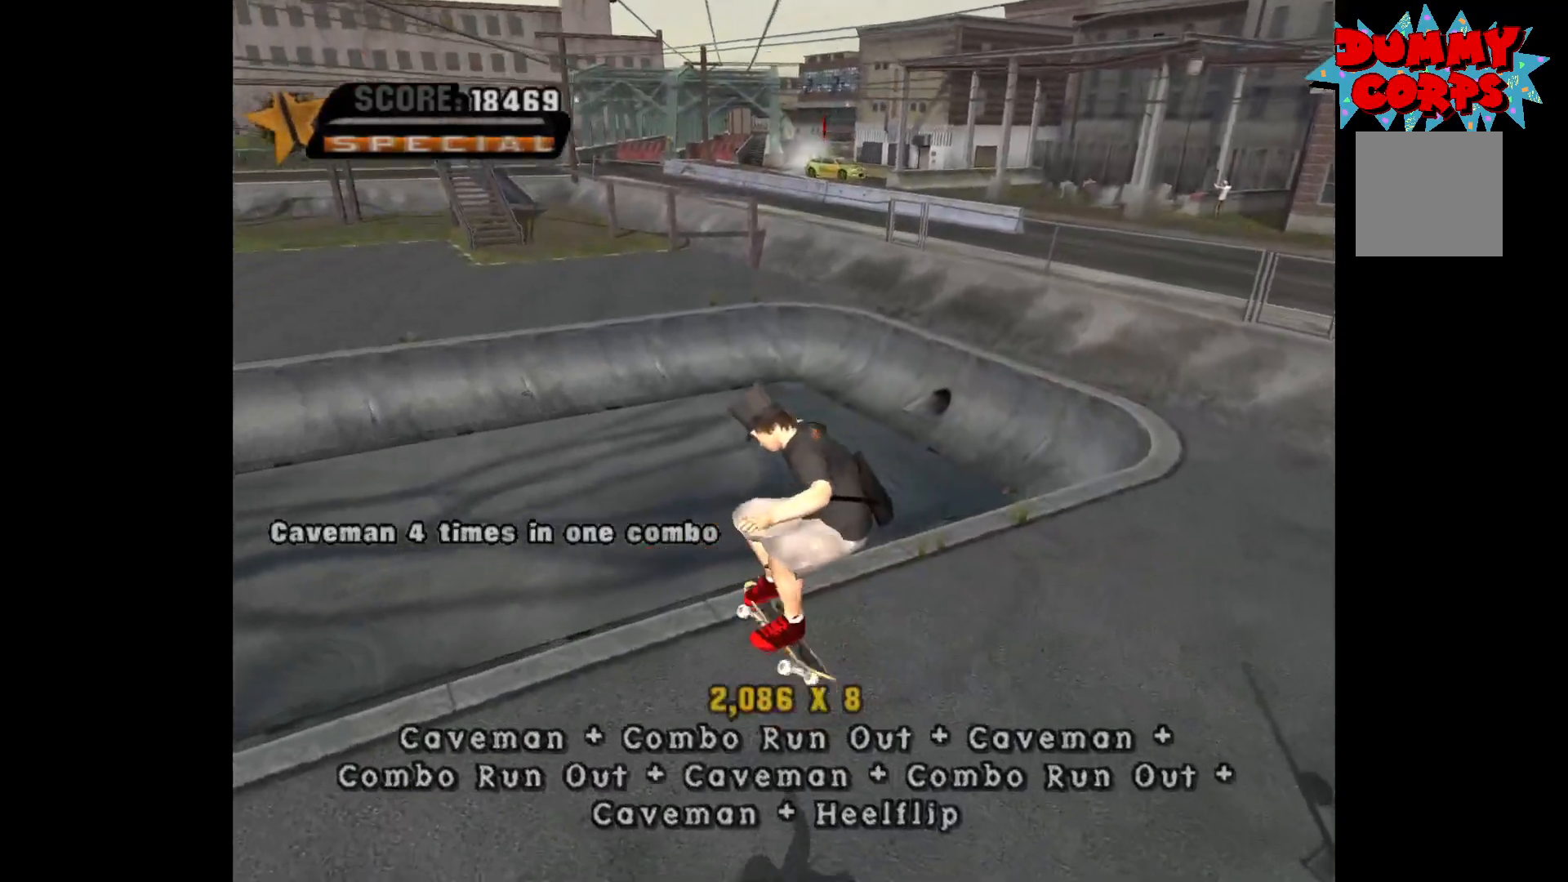
Gameplay with a controller (Xbox layout); each line is a JSON object with the inputs held at the frame after it. "events" lists button and stick changes between this image and that frame as [ms after this image, input, new state], when the widget could be followed in between.
{"buttons": [], "left_stick": "down", "right_stick": "center", "events": []}
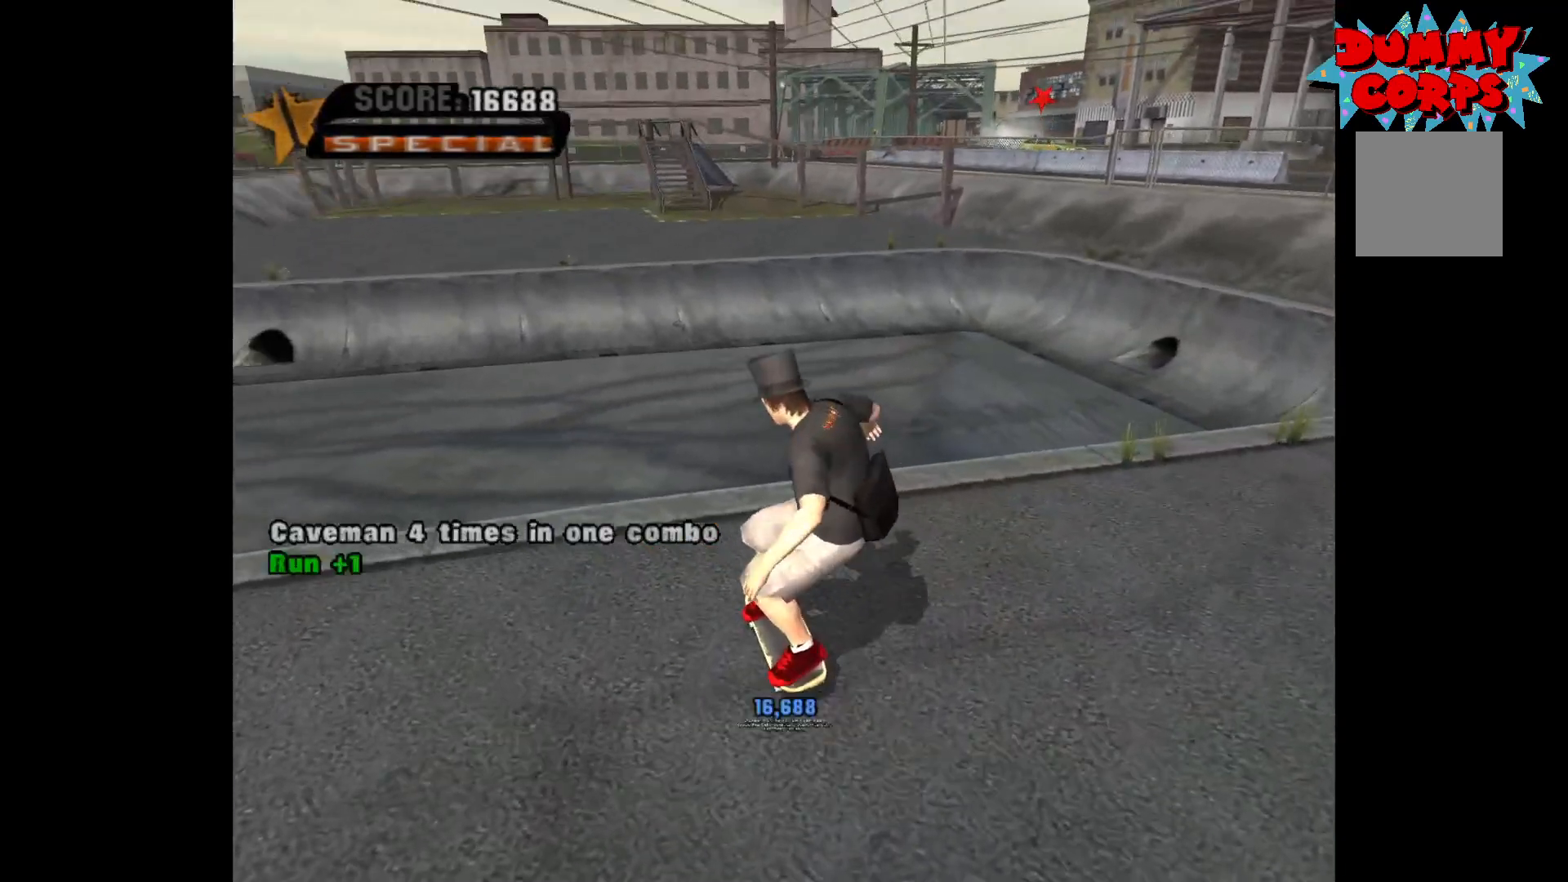
{"buttons": [], "left_stick": "up", "right_stick": "center", "events": [[200, "START", "down"], [267, "START", "up"], [267, "left_stick", "center"], [500, "left_stick", "up"]]}
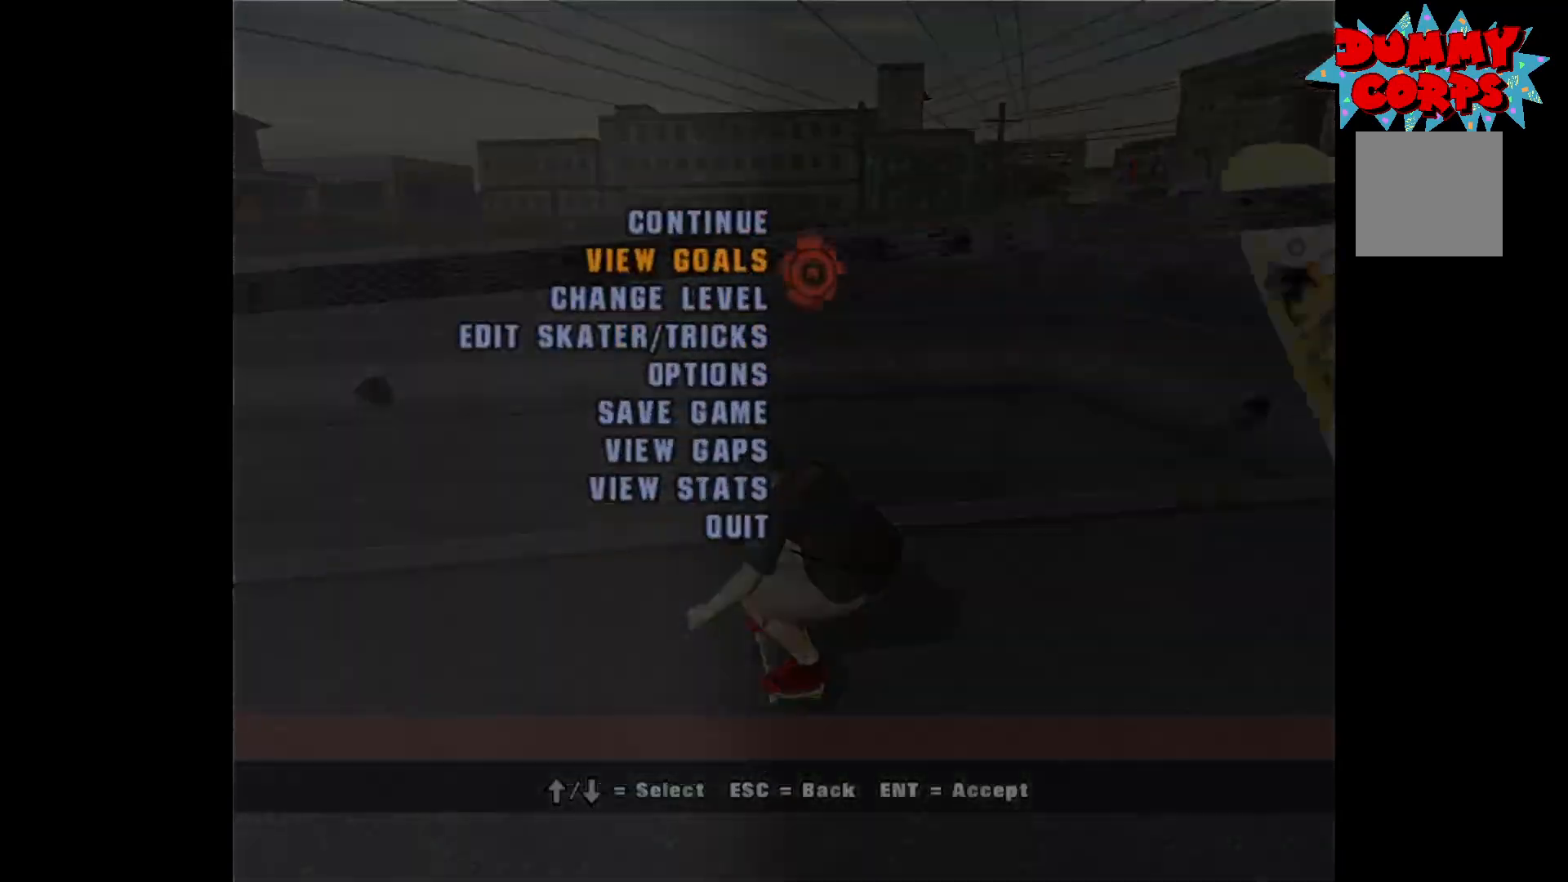
{"buttons": [], "left_stick": "center", "right_stick": "center", "events": [[83, "left_stick", "center"], [150, "left_stick", "up"], [233, "A", "down"], [233, "left_stick", "center"], [317, "A", "up"]]}
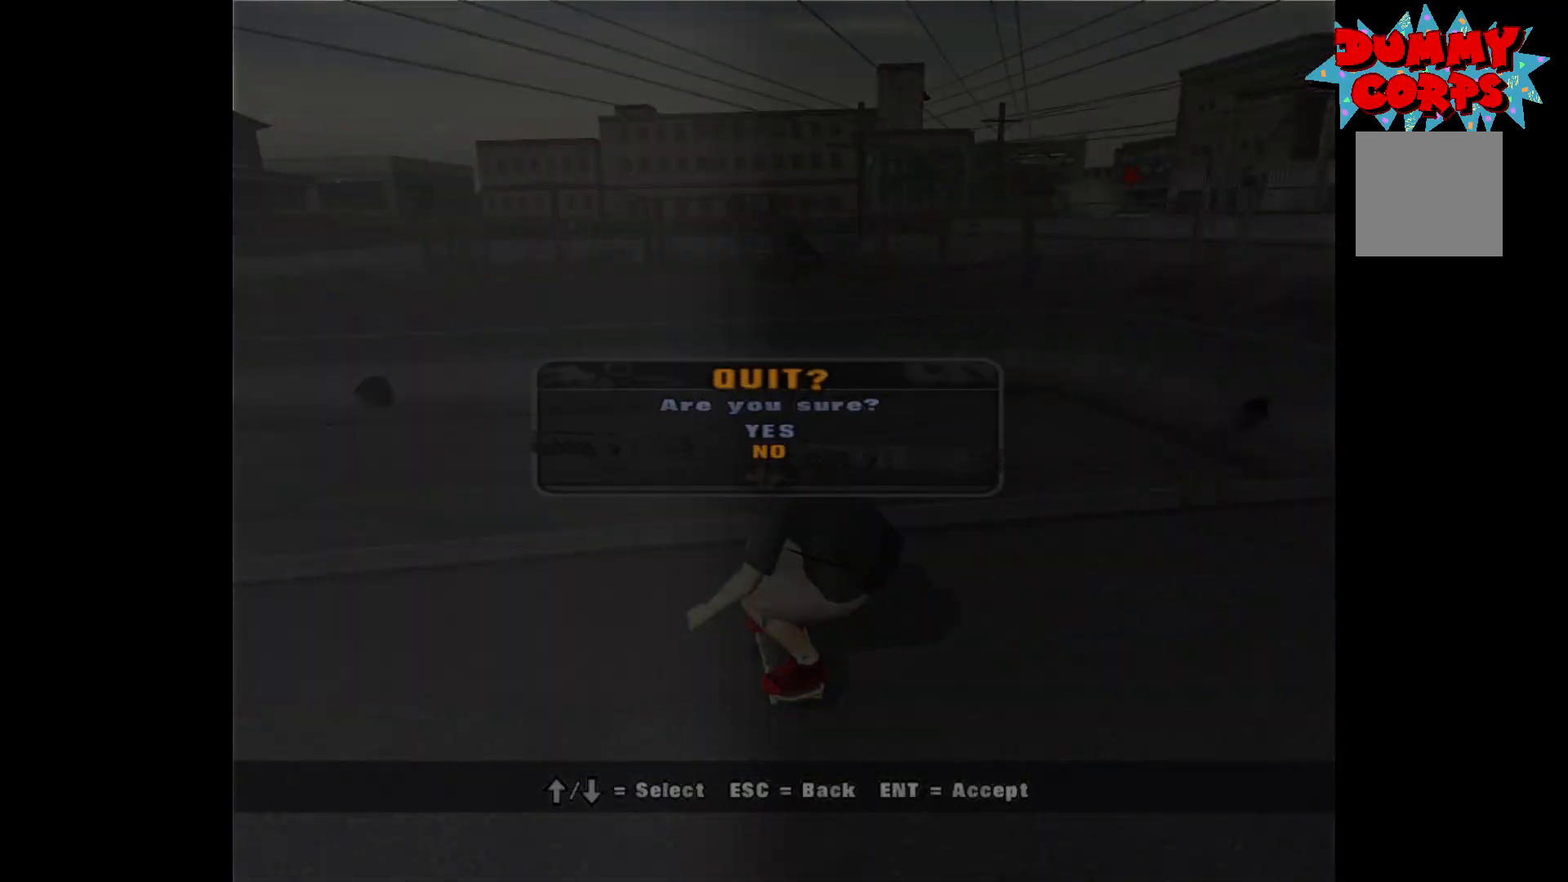
{"buttons": [], "left_stick": "center", "right_stick": "center", "events": [[333, "B", "down"], [433, "B", "up"]]}
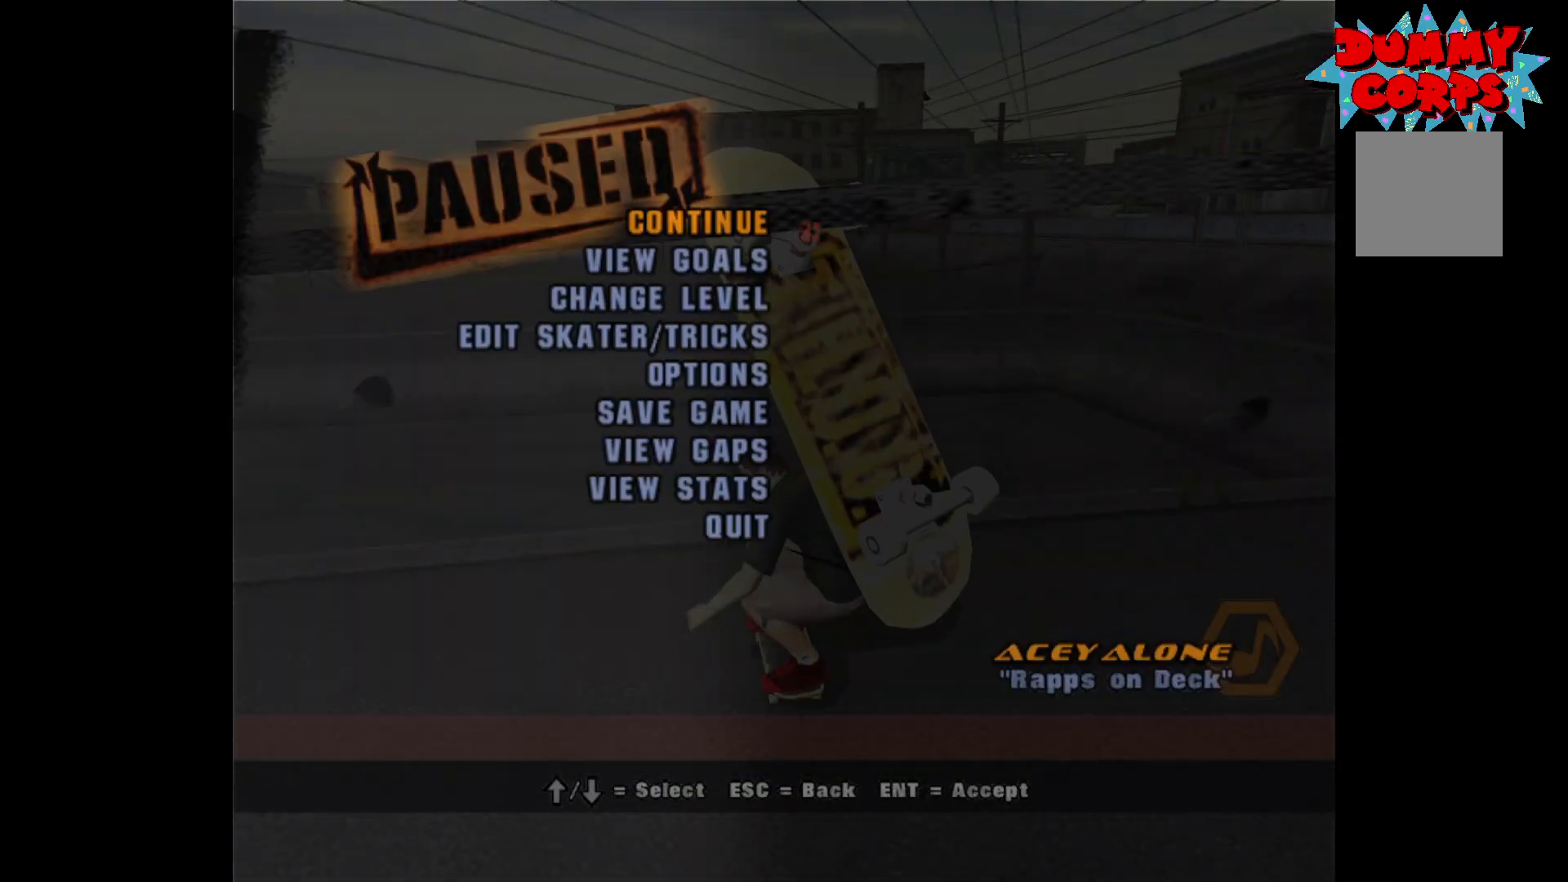
{"buttons": ["A"], "left_stick": "center", "right_stick": "center", "events": [[167, "left_stick", "up"], [267, "left_stick", "center"], [350, "left_stick", "up"], [433, "left_stick", "center"], [483, "A", "down"]]}
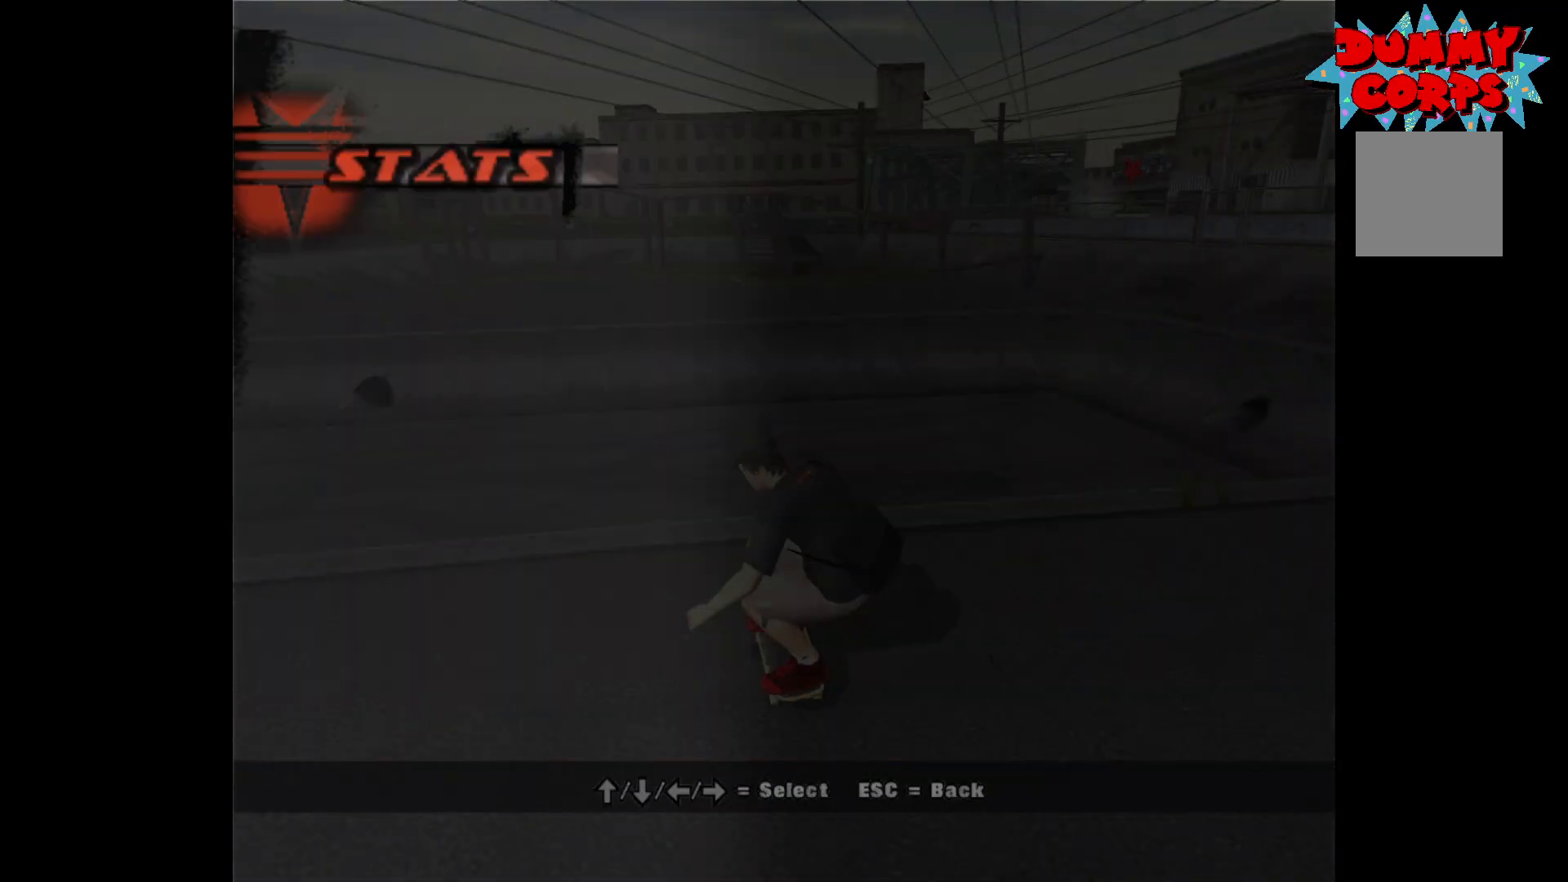
{"buttons": [], "left_stick": "center", "right_stick": "center", "events": [[33, "A", "up"]]}
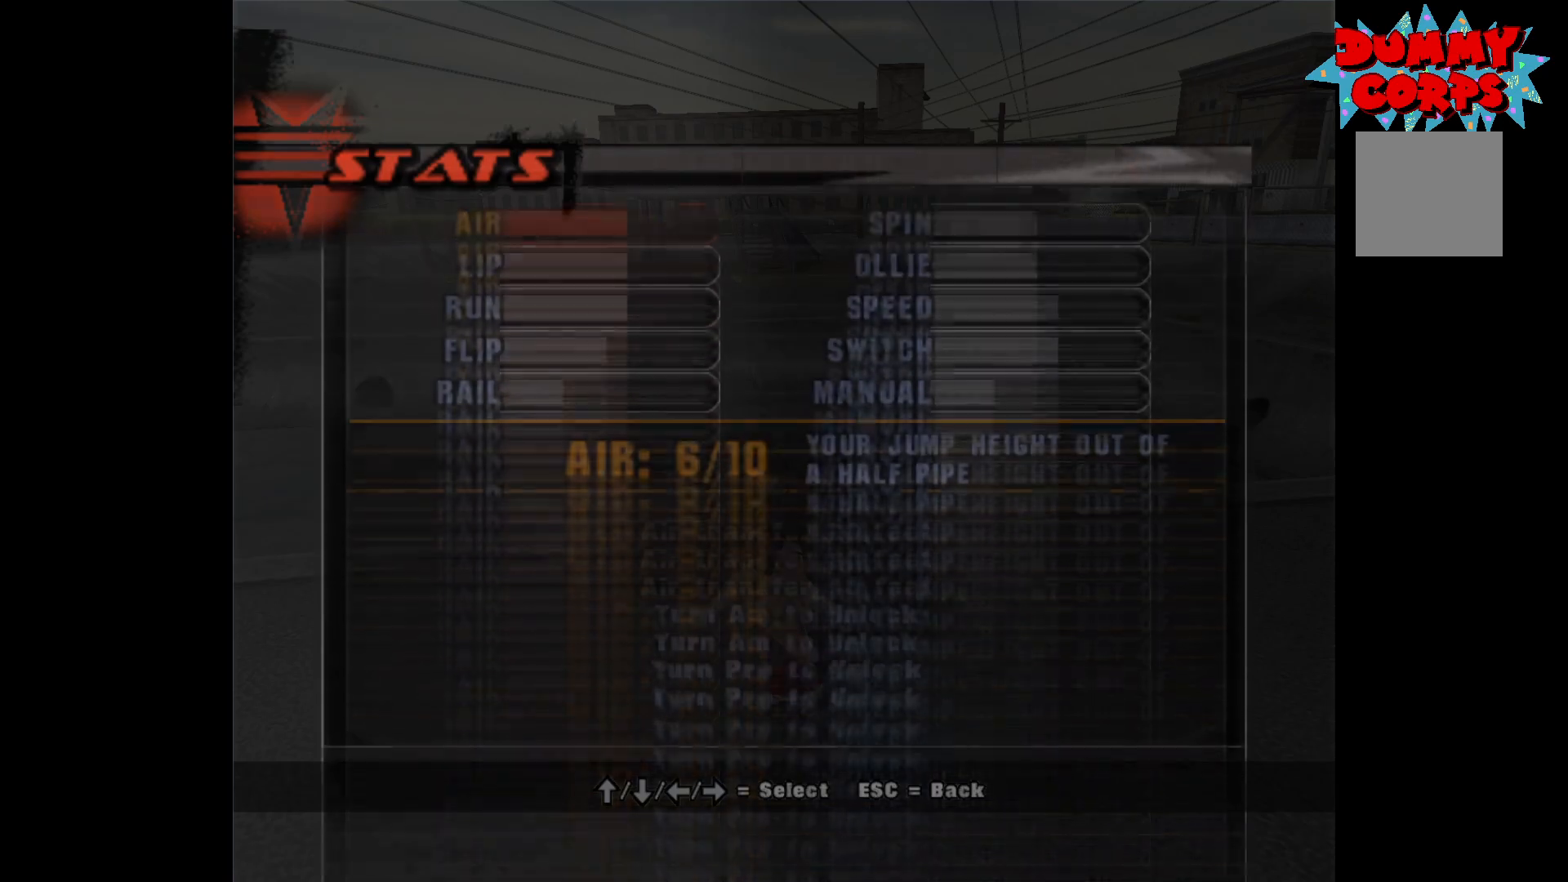
{"buttons": [], "left_stick": "center", "right_stick": "left", "events": [[500, "right_stick", "left"]]}
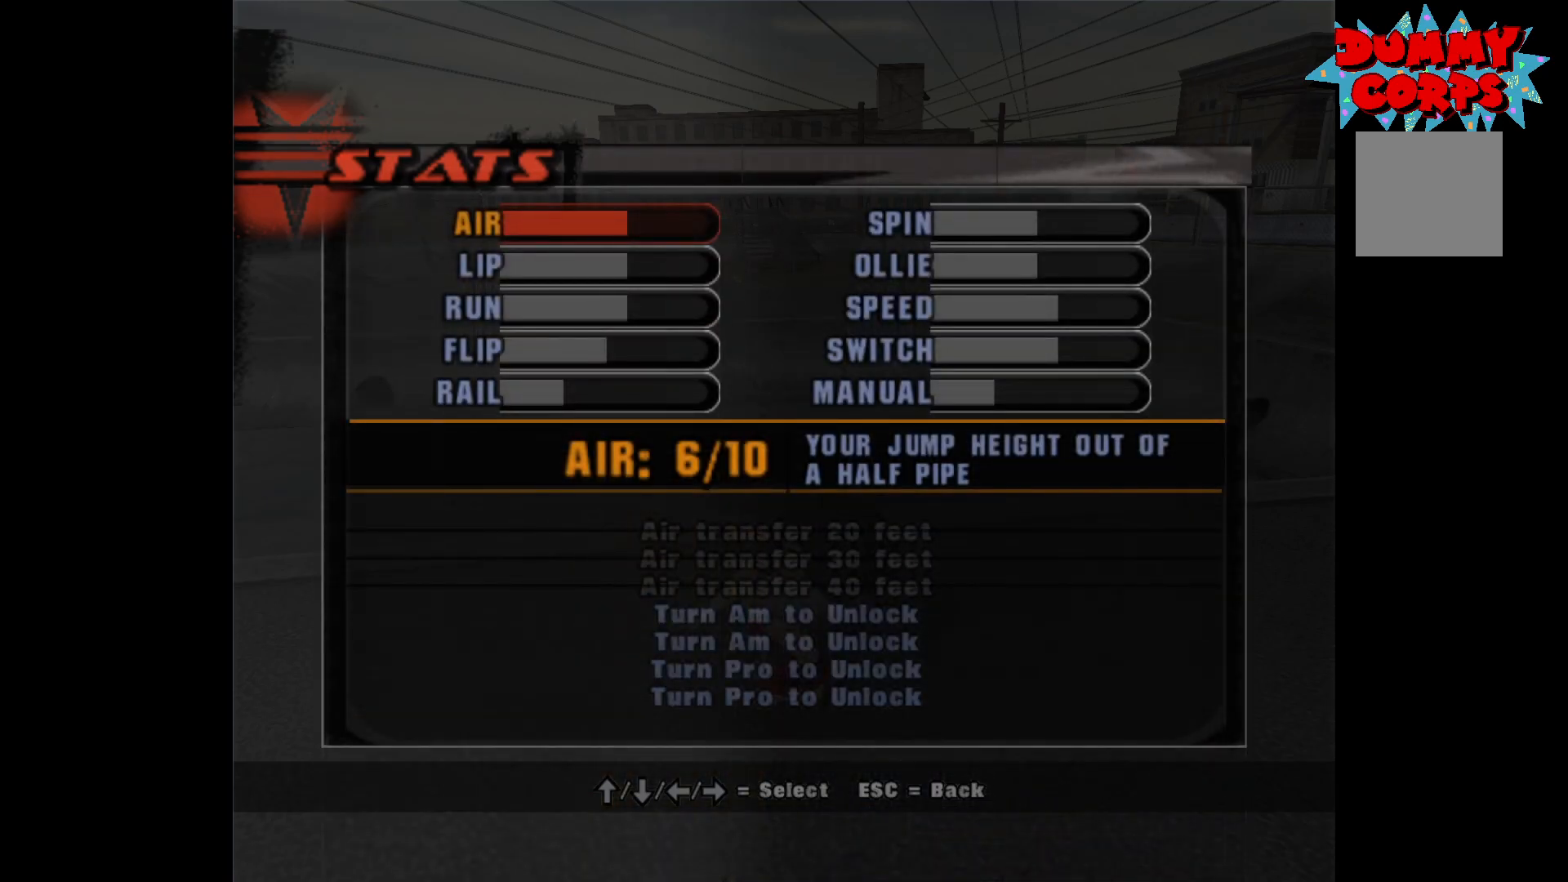
{"buttons": ["DPAD_DOWN"], "left_stick": "center", "right_stick": "center", "events": [[33, "right_stick", "center"], [417, "DPAD_DOWN", "down"]]}
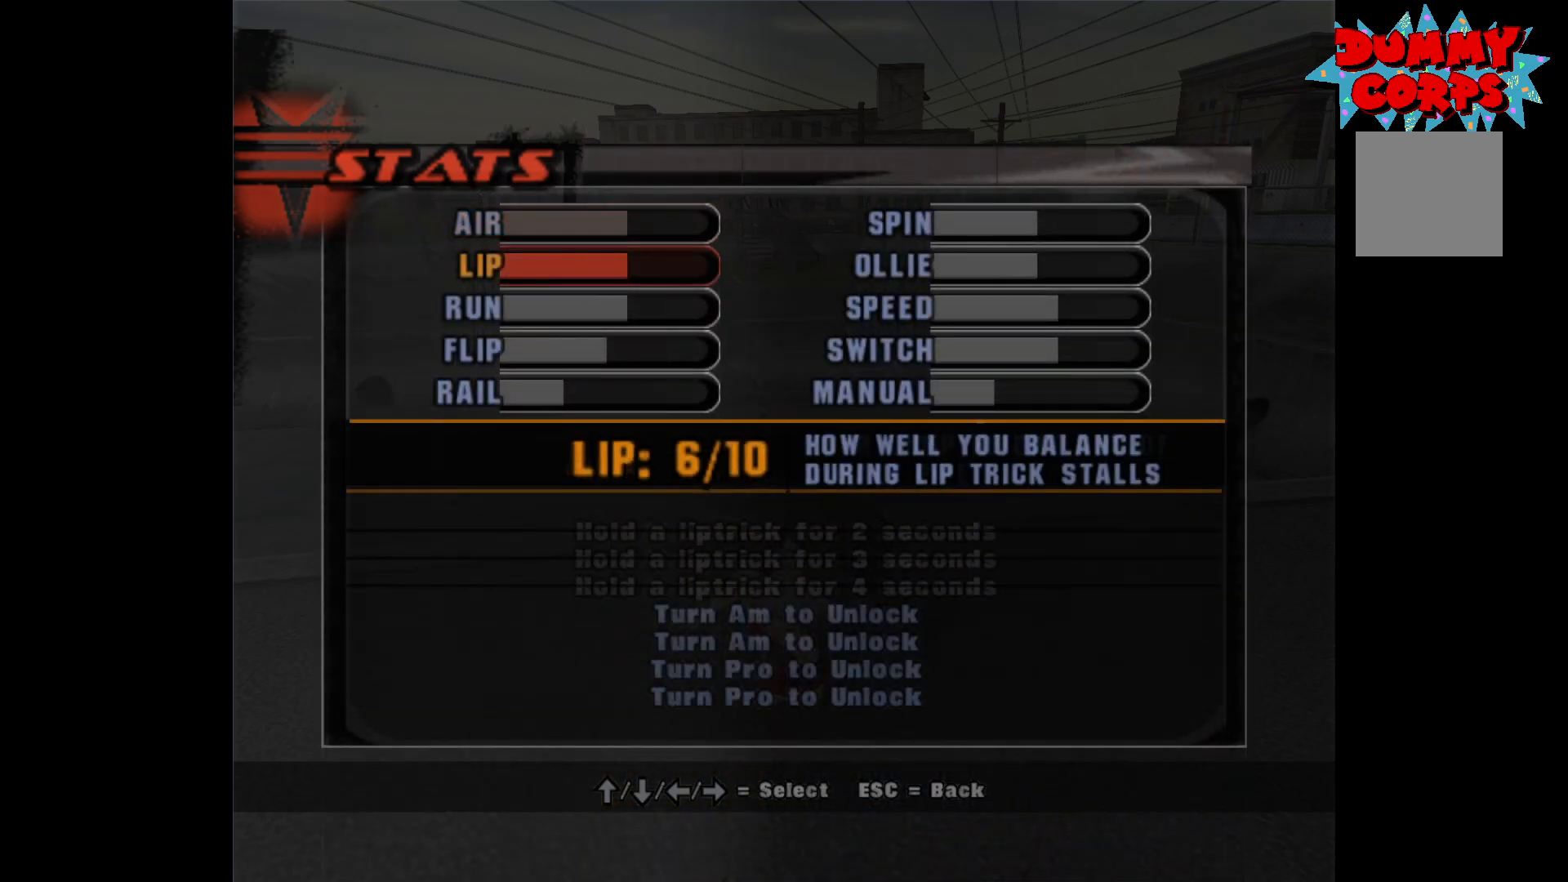
{"buttons": [], "left_stick": "center", "right_stick": "center", "events": [[100, "DPAD_DOWN", "up"], [150, "DPAD_DOWN", "down"], [233, "DPAD_DOWN", "up"], [267, "DPAD_DOWN", "down"], [333, "DPAD_DOWN", "up"]]}
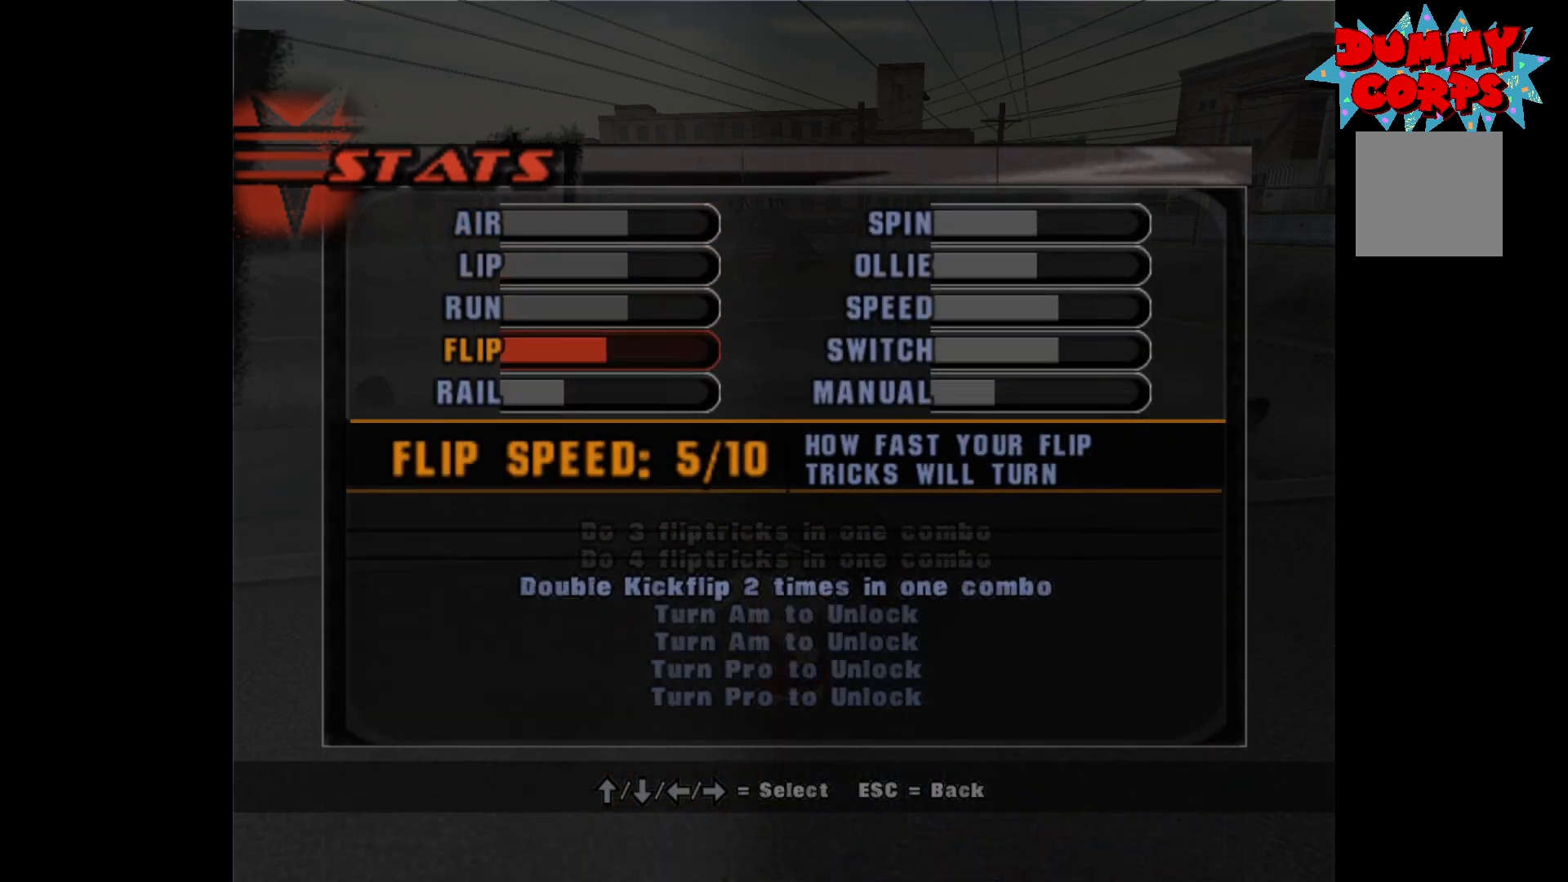
{"buttons": [], "left_stick": "center", "right_stick": "center", "events": []}
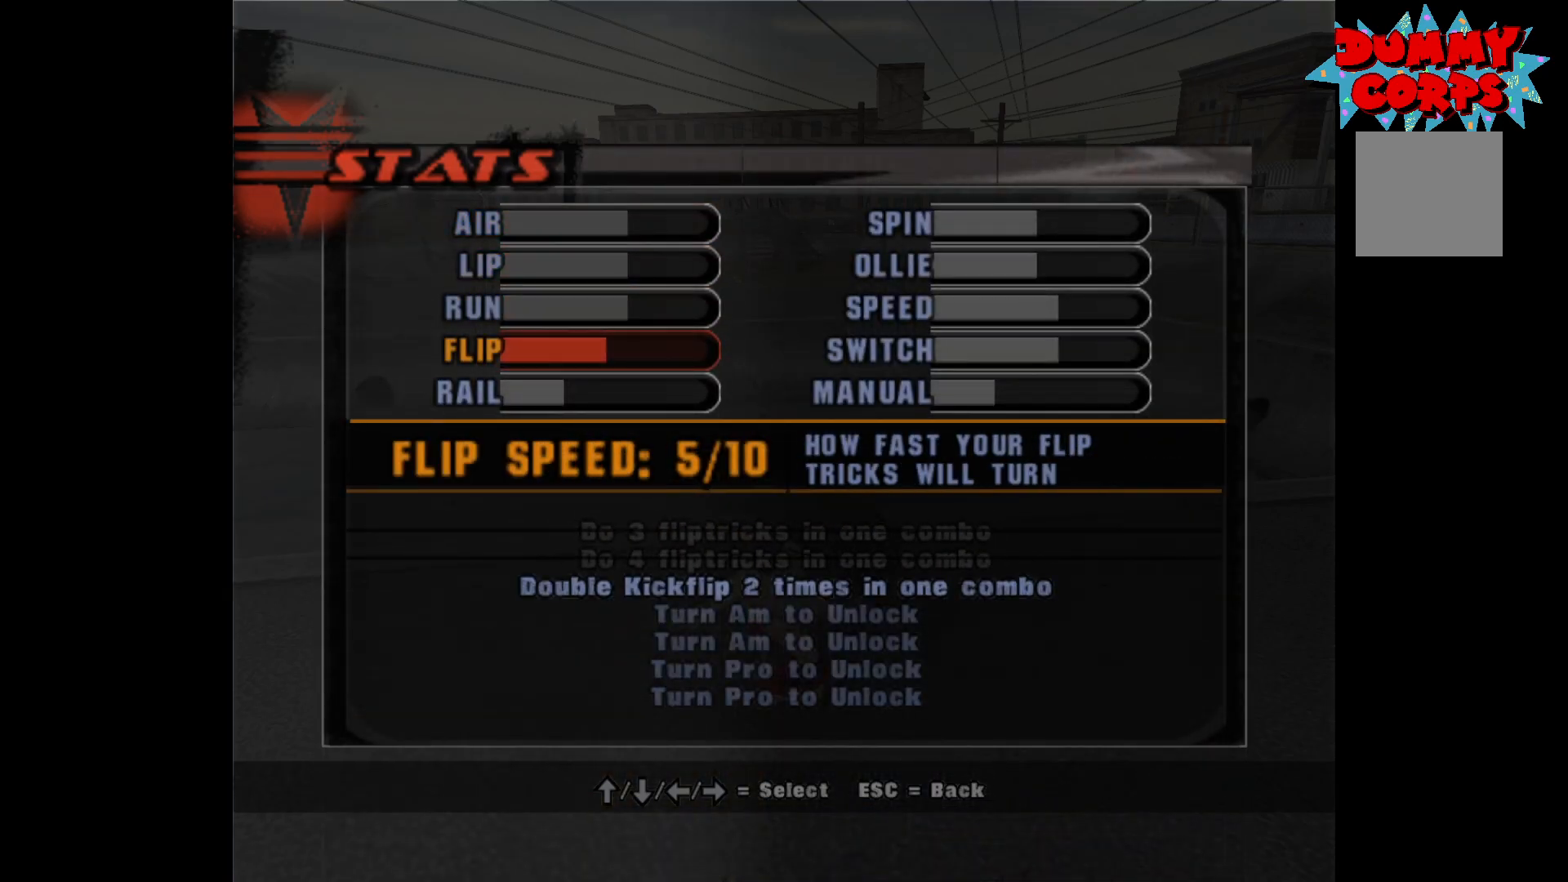
{"buttons": ["B"], "left_stick": "center", "right_stick": "center", "events": [[183, "B", "down"], [233, "B", "up"], [317, "B", "down"], [367, "B", "up"], [433, "B", "down"]]}
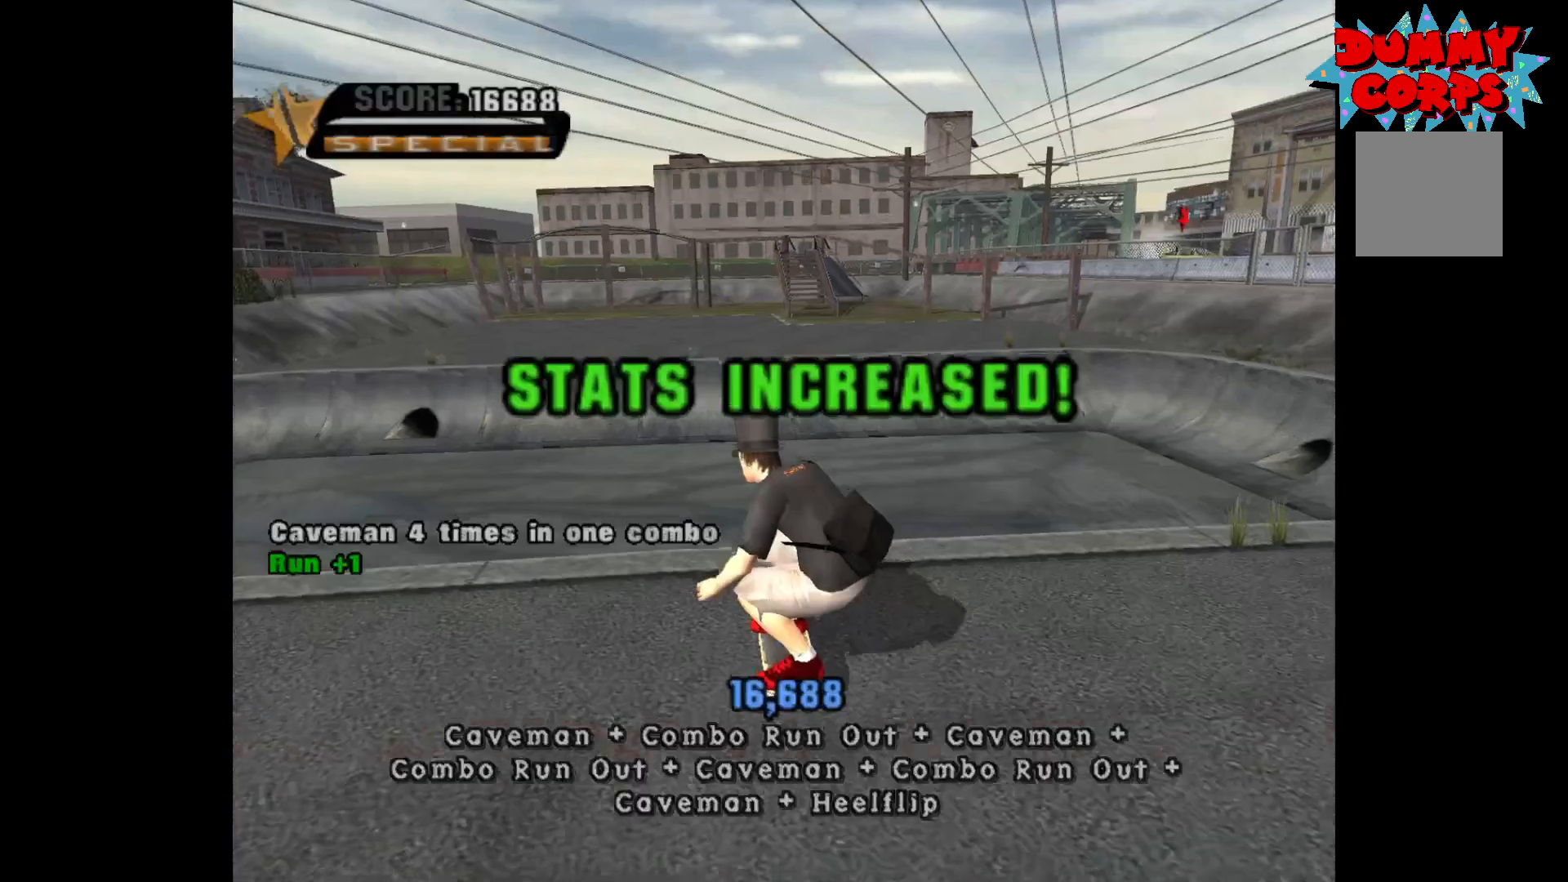
{"buttons": ["A"], "left_stick": "center", "right_stick": "center", "events": [[17, "B", "up"], [200, "A", "down"]]}
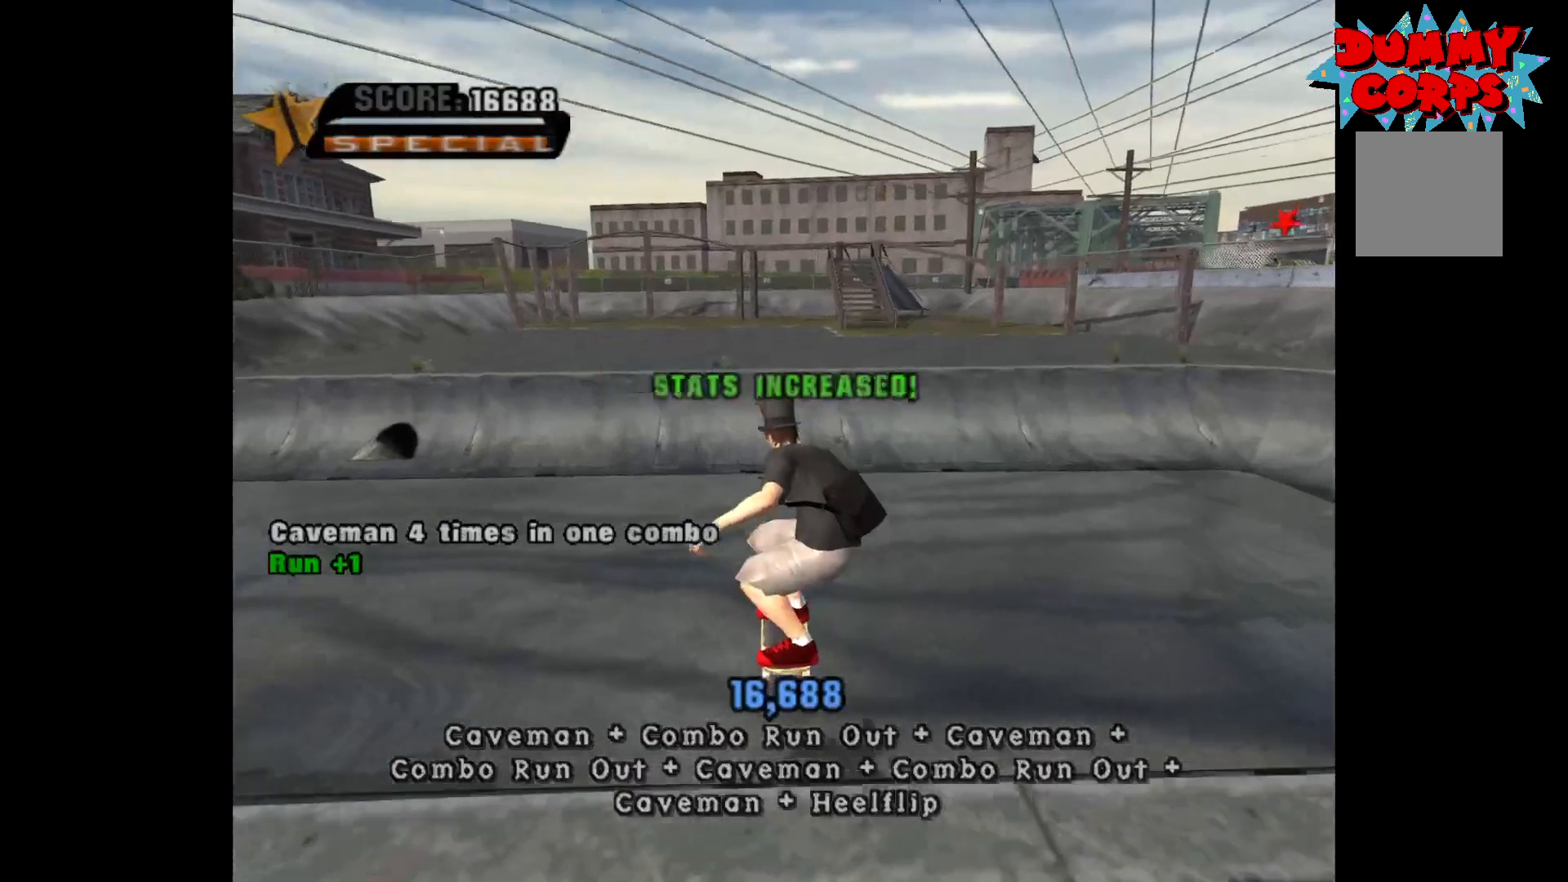
{"buttons": ["A"], "left_stick": "up", "right_stick": "center", "events": [[317, "left_stick", "up"], [400, "left_stick", "center"], [483, "left_stick", "up"]]}
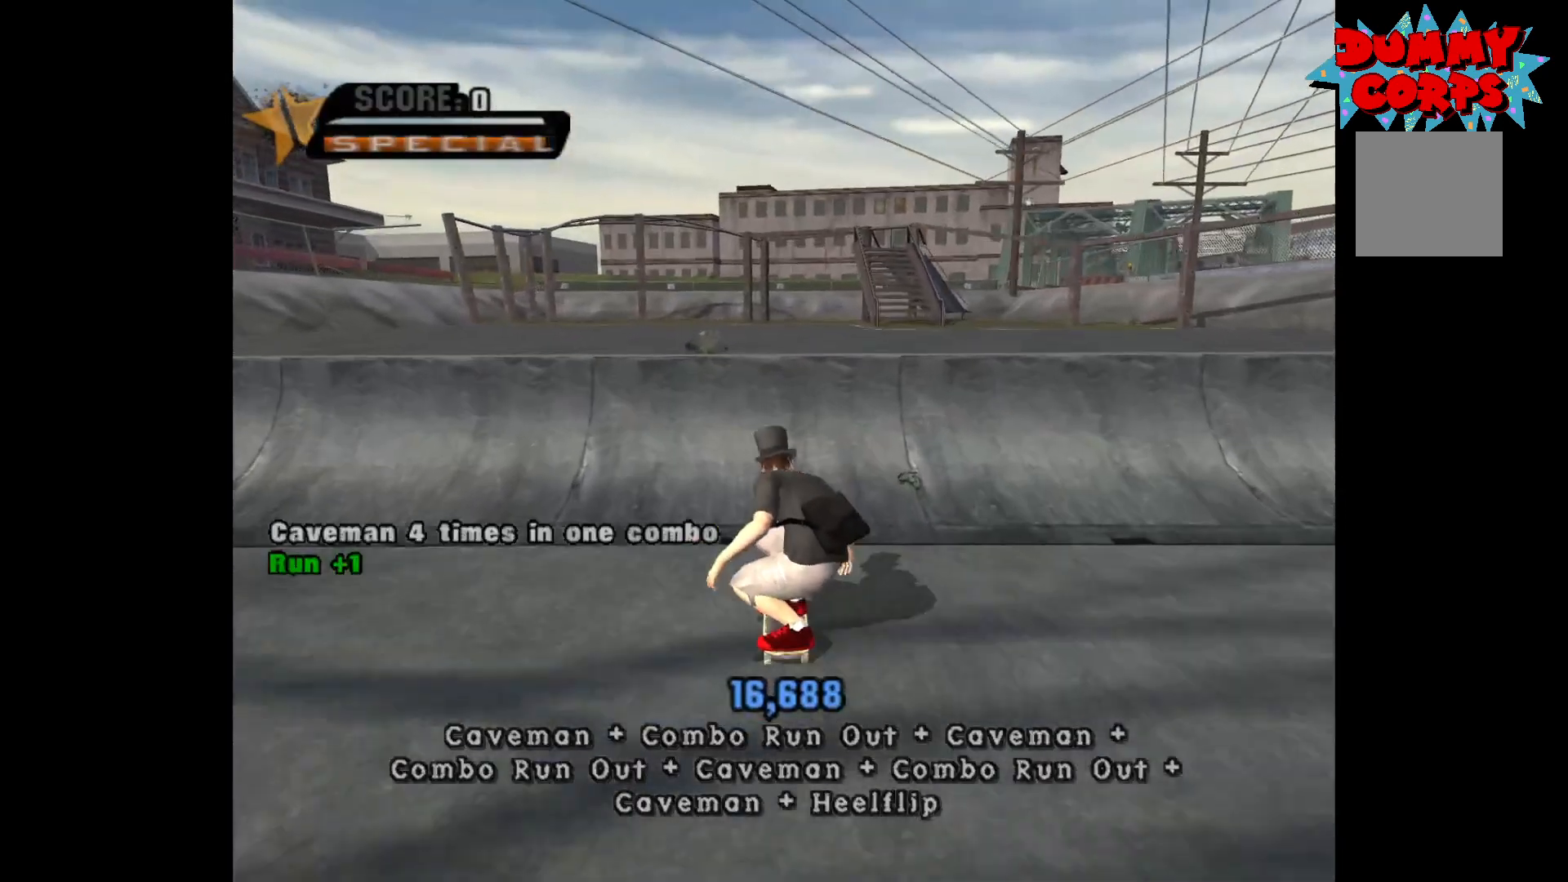
{"buttons": ["X"], "left_stick": "center", "right_stick": "center", "events": [[117, "left_stick", "center"], [267, "A", "up"], [333, "left_stick", "right"], [367, "X", "down"], [433, "left_stick", "center"]]}
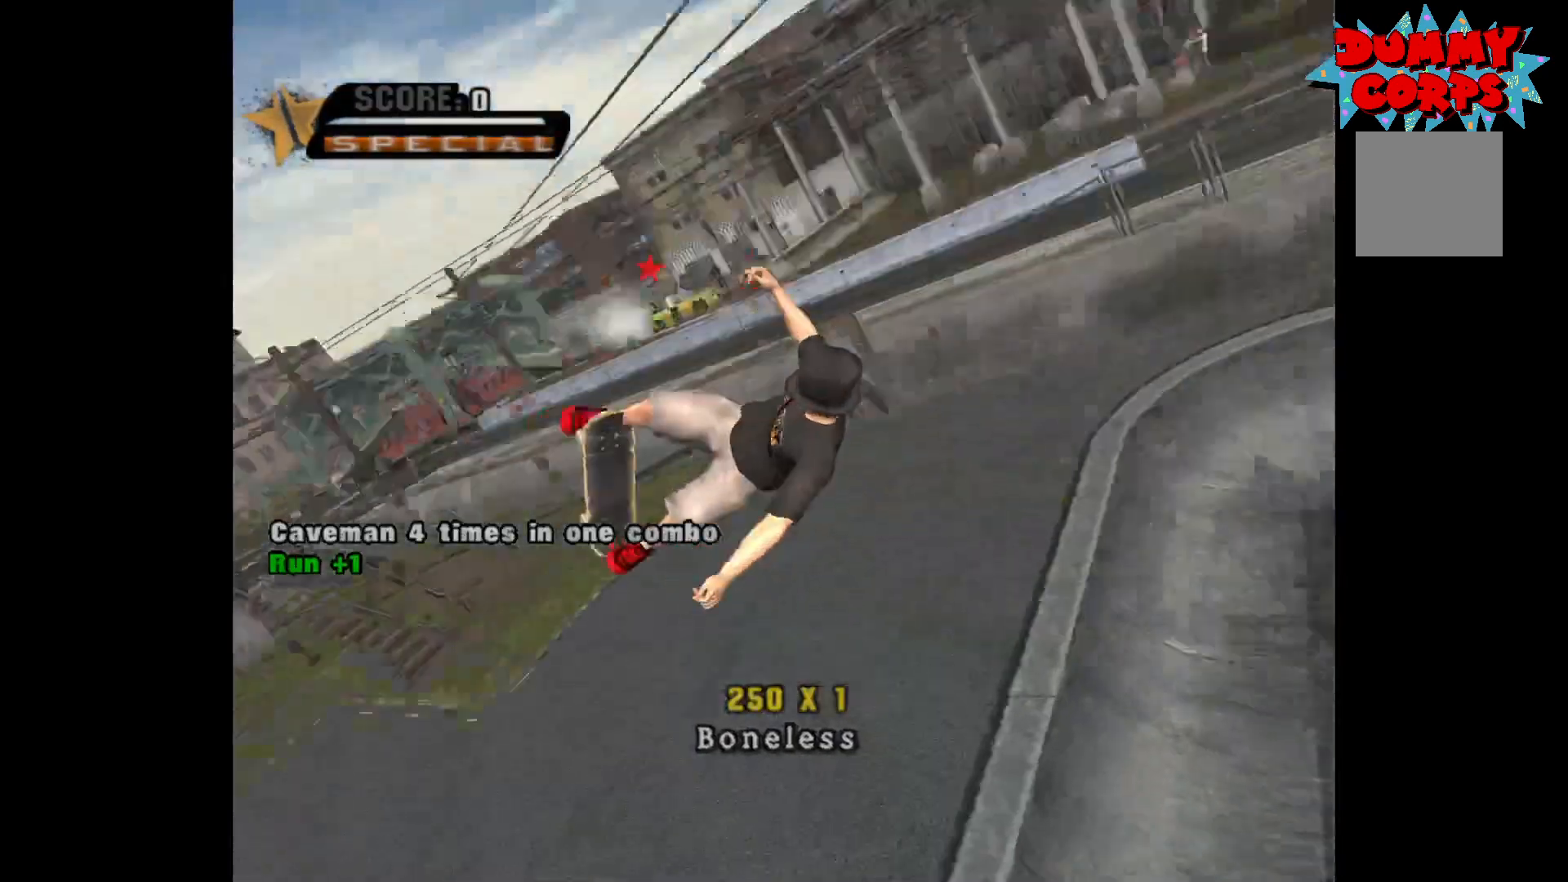
{"buttons": [], "left_stick": "center", "right_stick": "center", "events": [[67, "X", "up"]]}
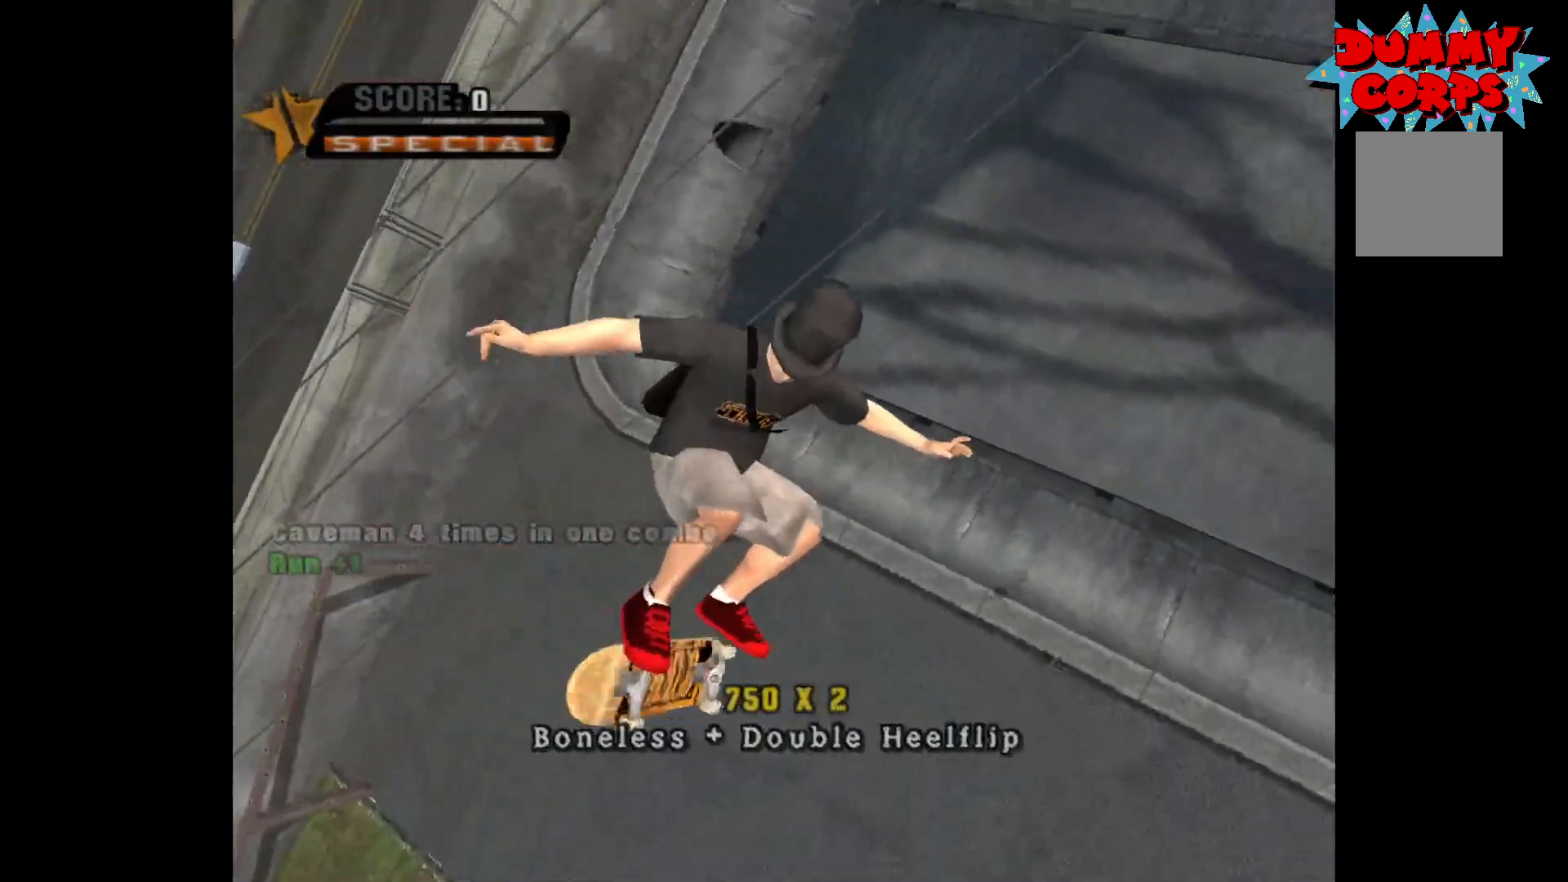
{"buttons": [], "left_stick": "center", "right_stick": "center", "events": [[100, "R1", "down"], [200, "R1", "up"]]}
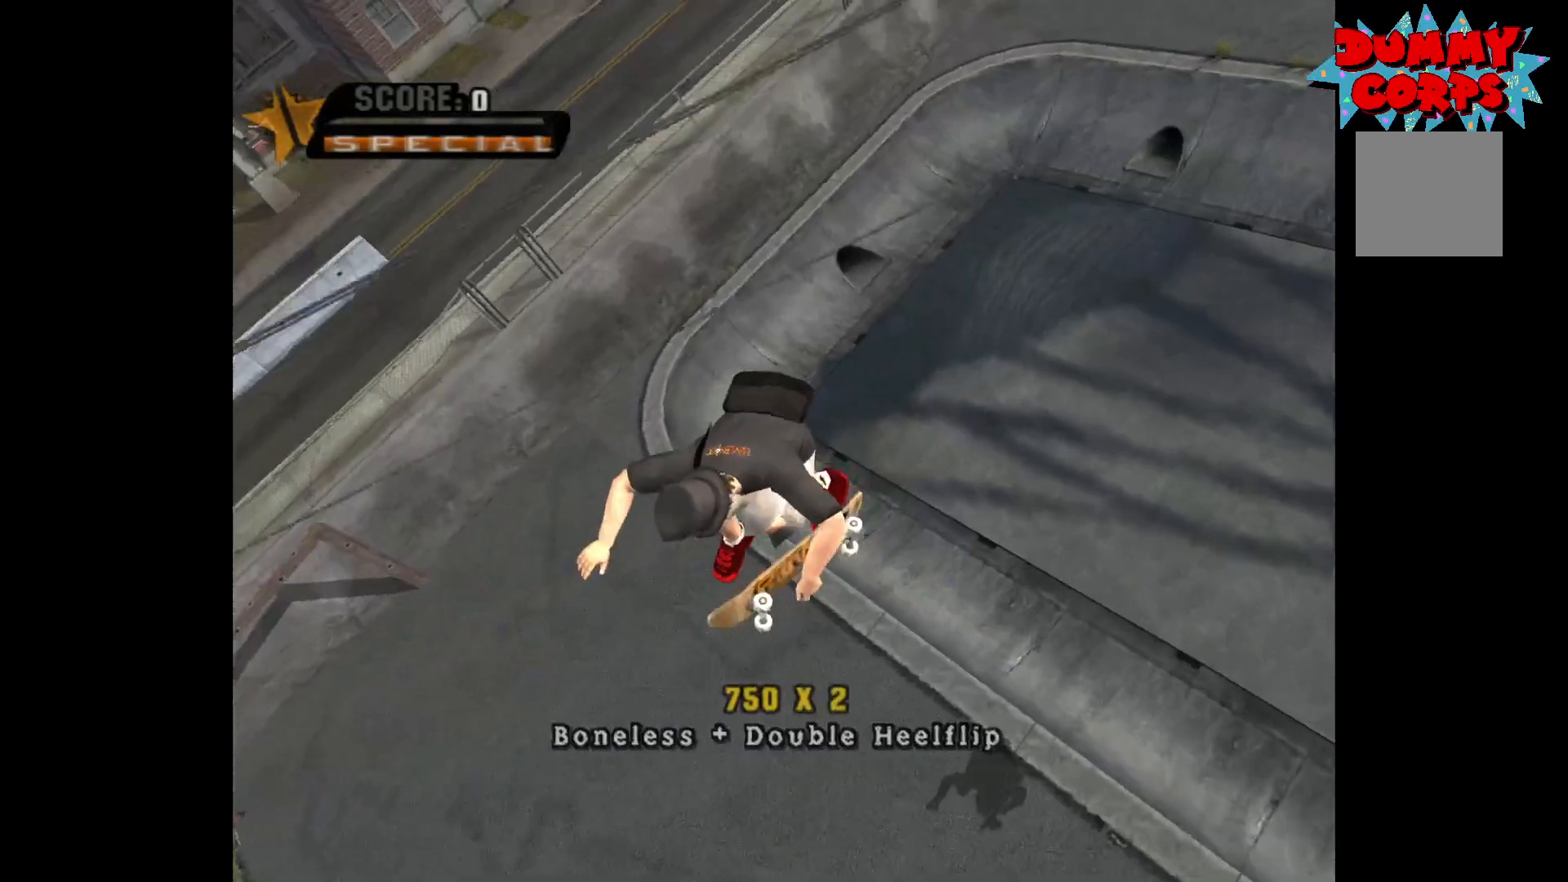
{"buttons": ["R1"], "left_stick": "center", "right_stick": "center", "events": [[83, "right_stick", "left"], [367, "right_stick", "center"], [500, "R1", "down"]]}
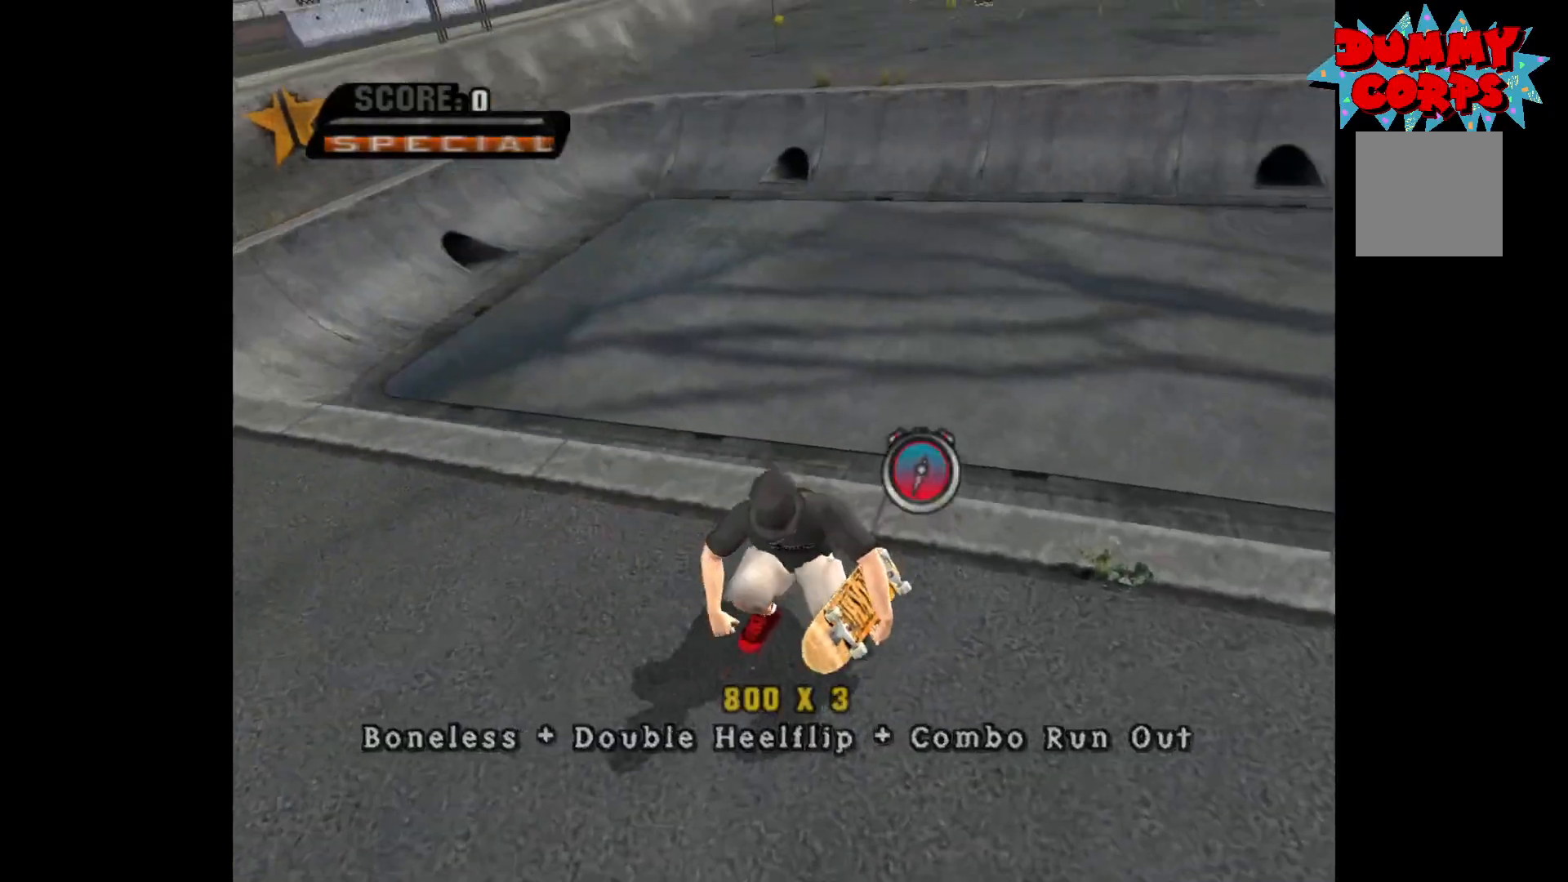
{"buttons": [], "left_stick": "down", "right_stick": "center", "events": [[117, "R1", "up"], [267, "left_stick", "down"]]}
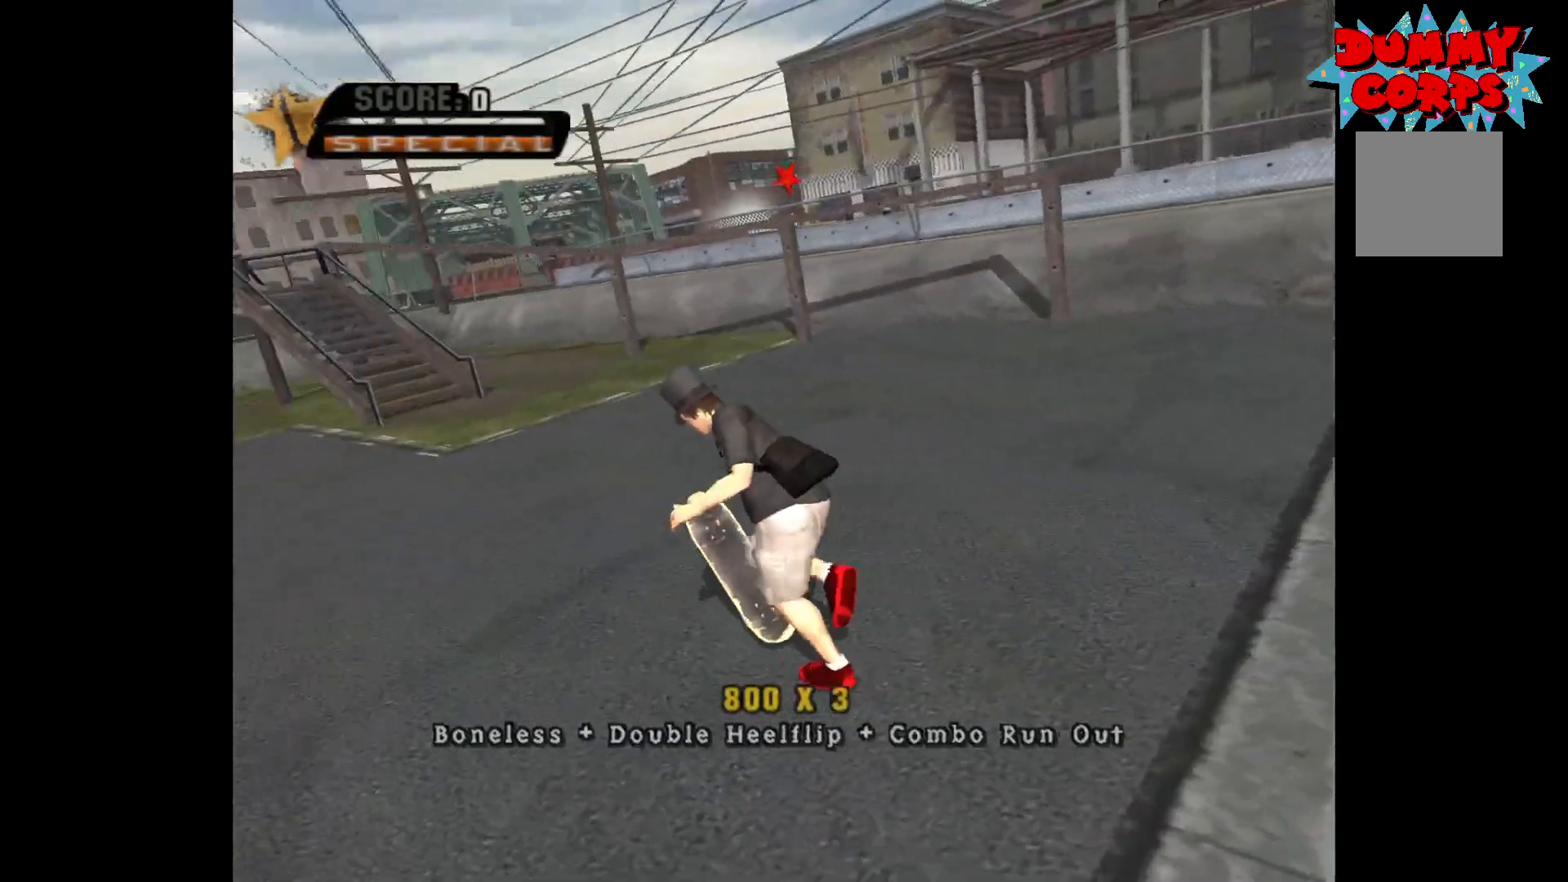
{"buttons": [], "left_stick": "down-right", "right_stick": "center", "events": [[50, "left_stick", "down-right"]]}
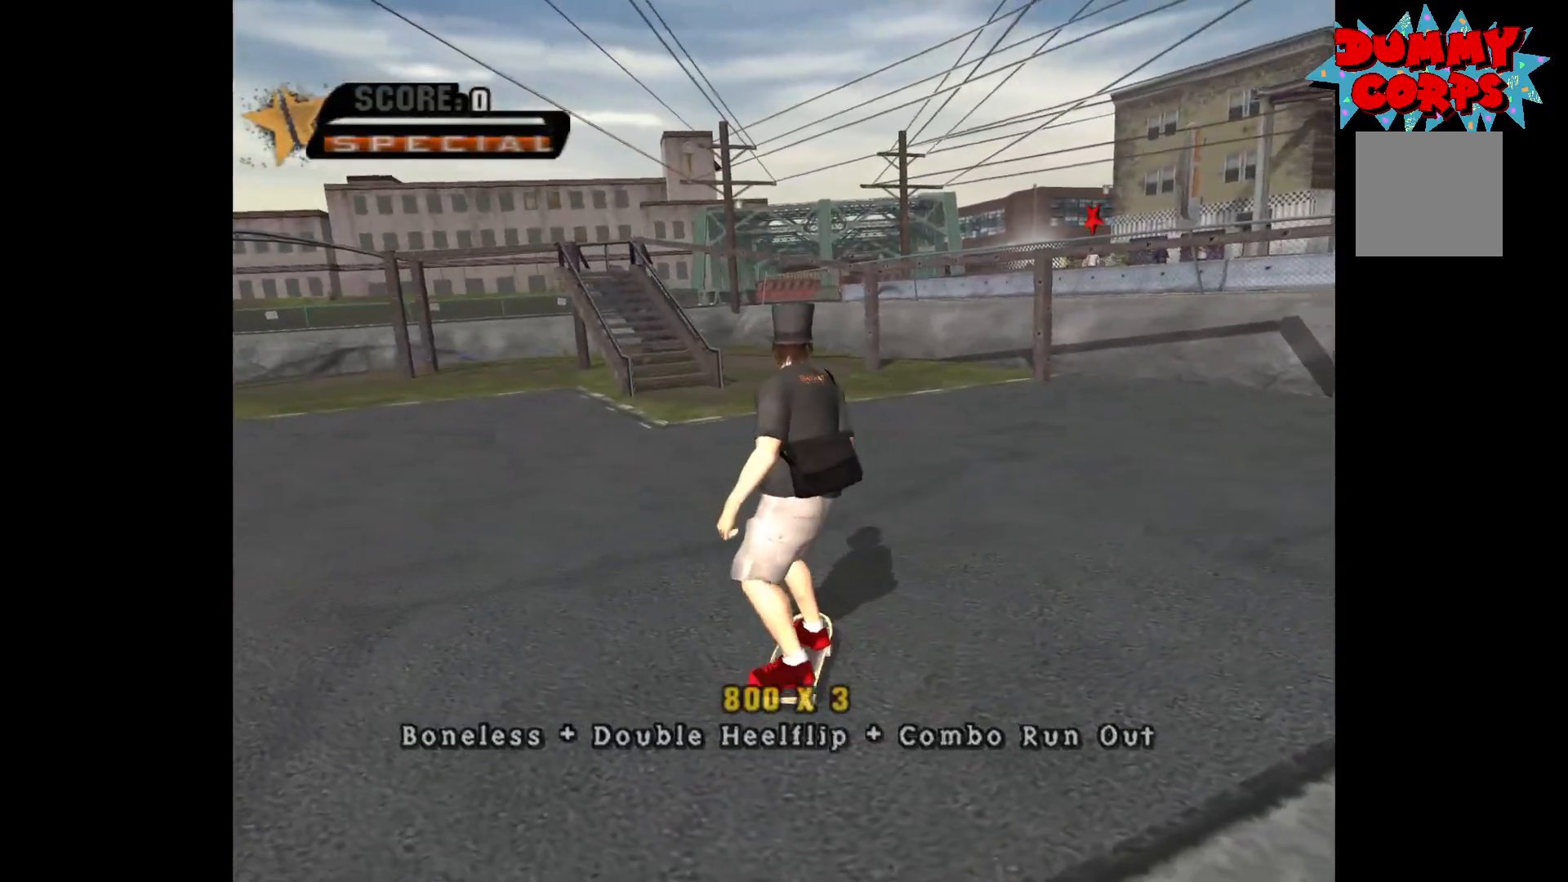
{"buttons": [], "left_stick": "down-right", "right_stick": "center", "events": []}
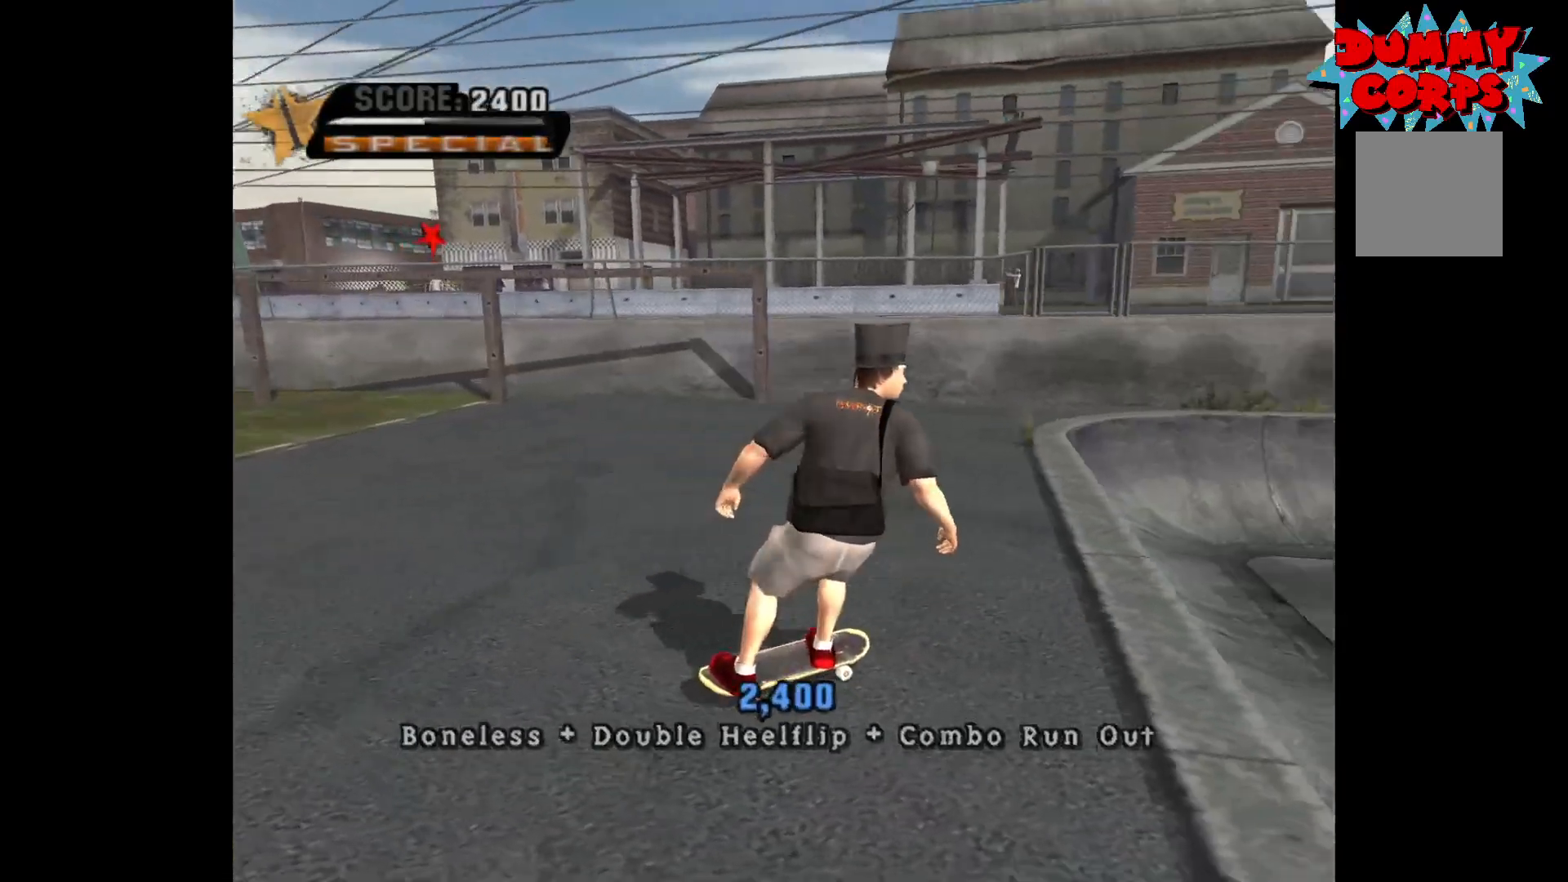
{"buttons": [], "left_stick": "center", "right_stick": "center", "events": [[133, "A", "down"], [183, "left_stick", "center"], [233, "A", "up"], [250, "R2", "down"], [333, "R2", "up"]]}
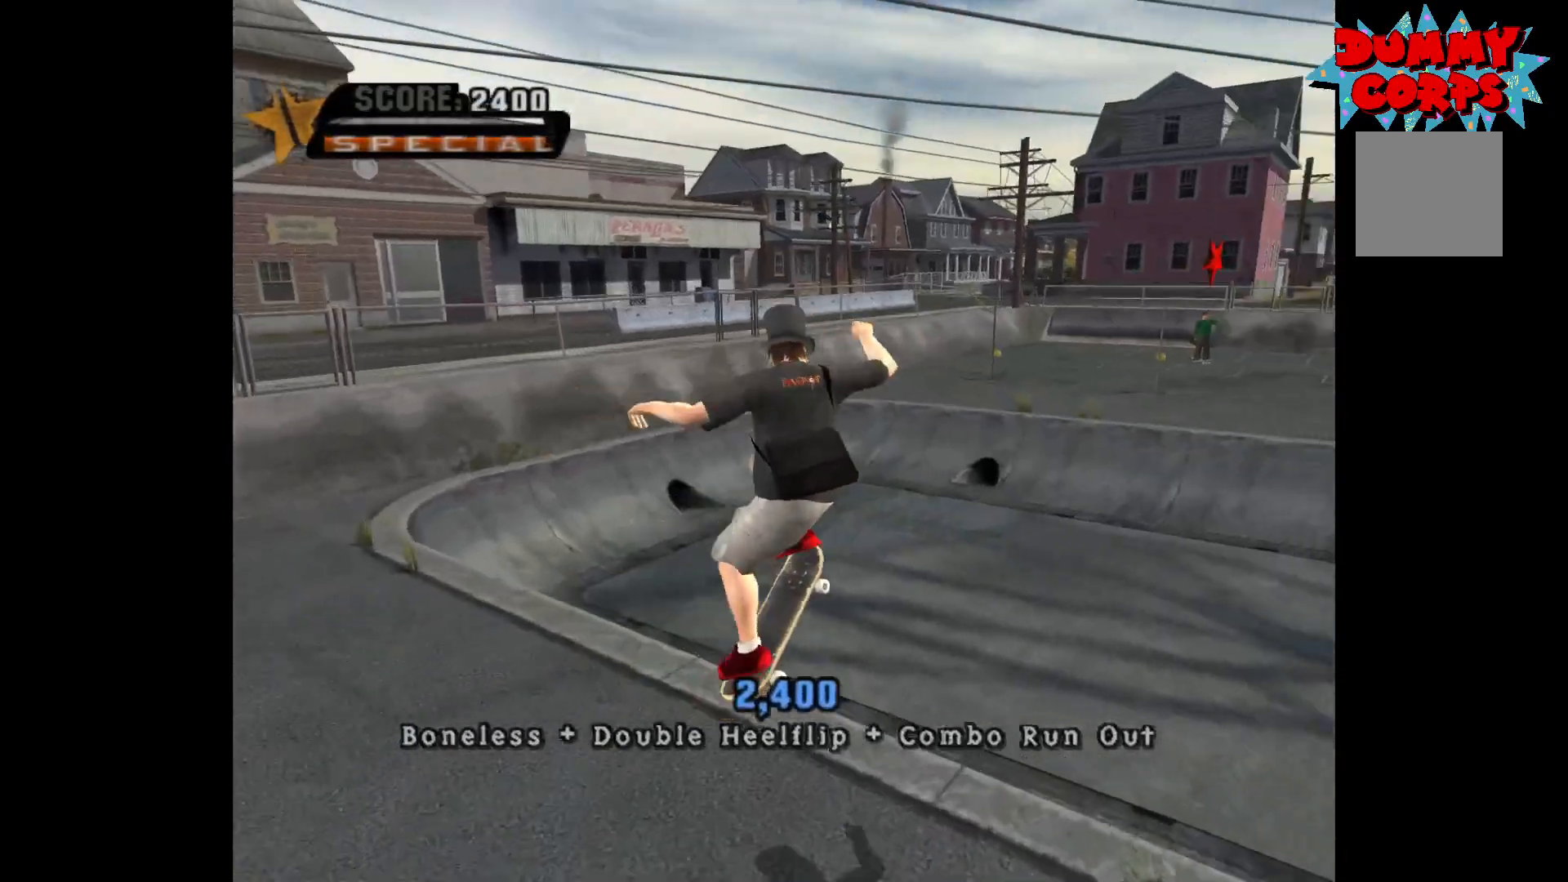
{"buttons": ["A"], "left_stick": "center", "right_stick": "center", "events": [[67, "A", "down"], [167, "R2", "down"], [250, "R2", "up"]]}
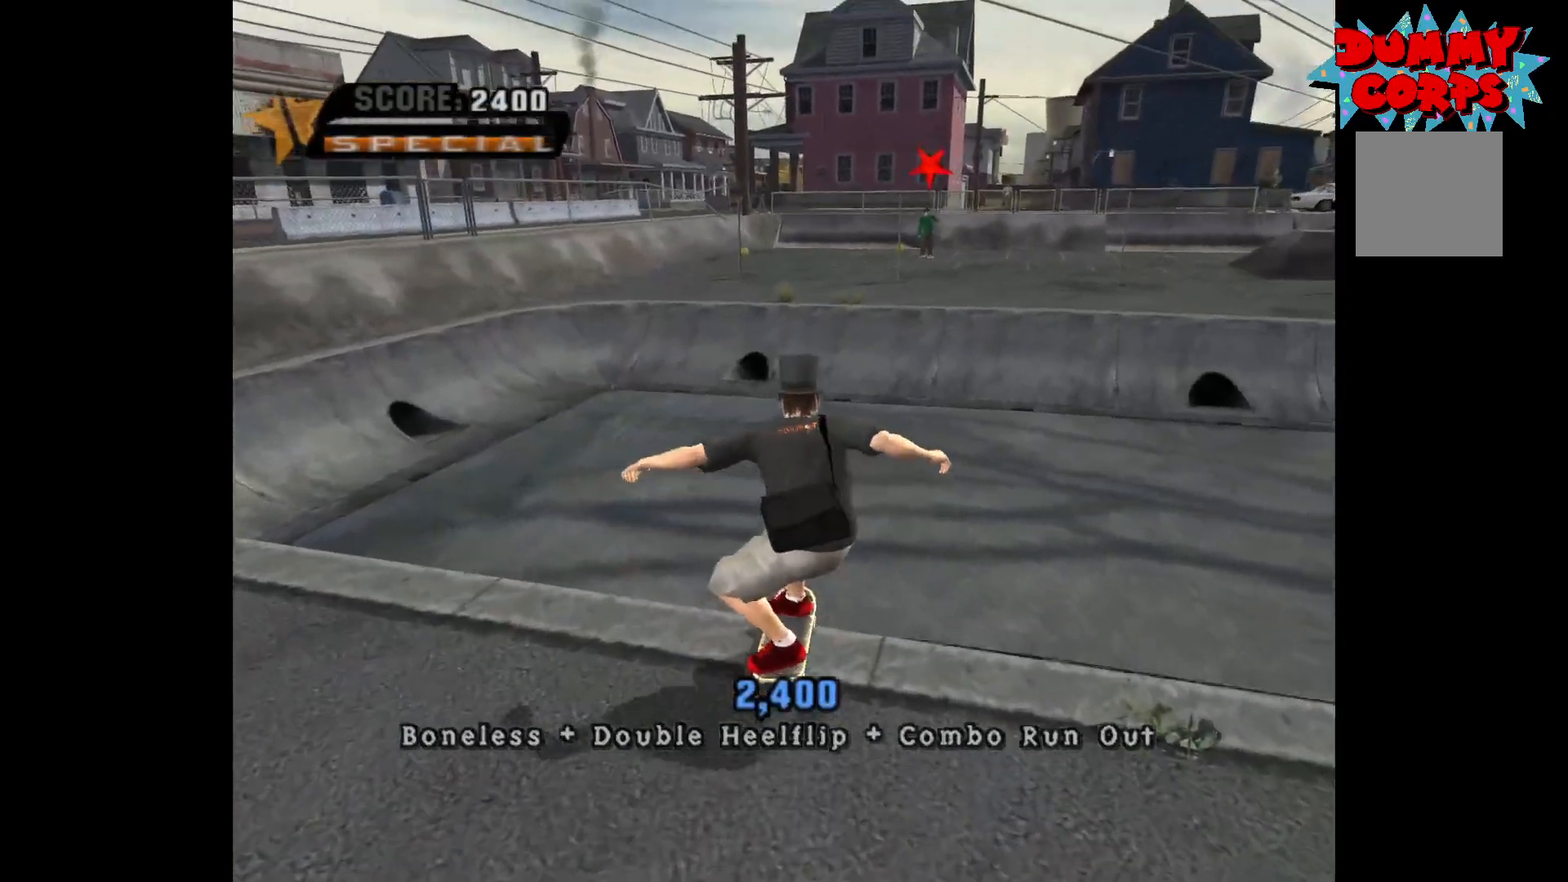
{"buttons": ["A"], "left_stick": "right", "right_stick": "center", "events": [[433, "left_stick", "right"]]}
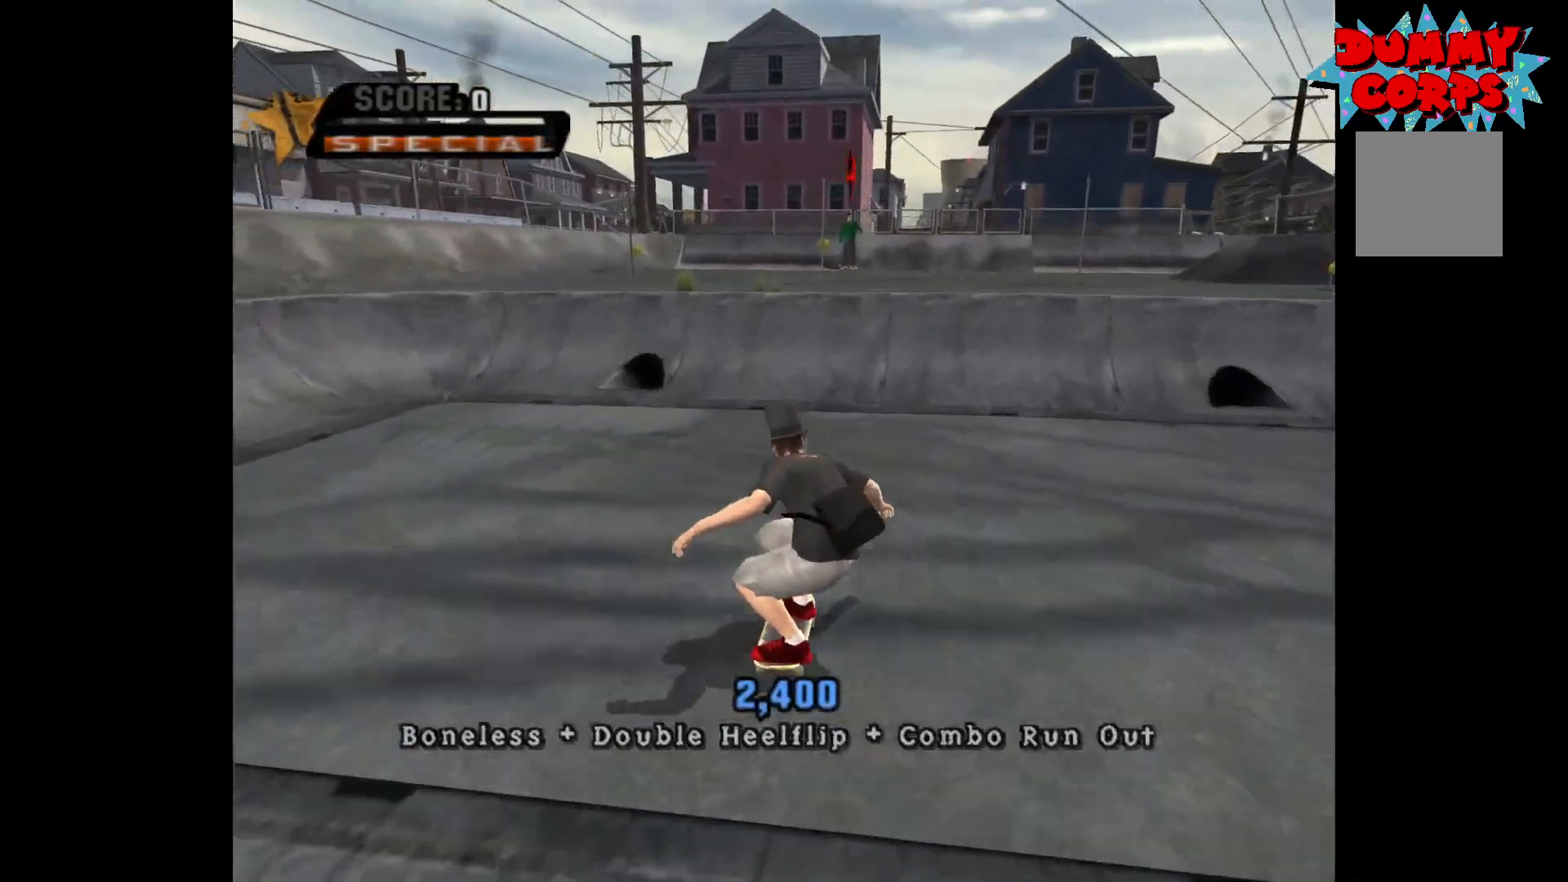
{"buttons": ["A"], "left_stick": "center", "right_stick": "center", "events": [[33, "left_stick", "center"], [167, "left_stick", "up"], [267, "left_stick", "center"], [350, "left_stick", "up"], [467, "left_stick", "center"]]}
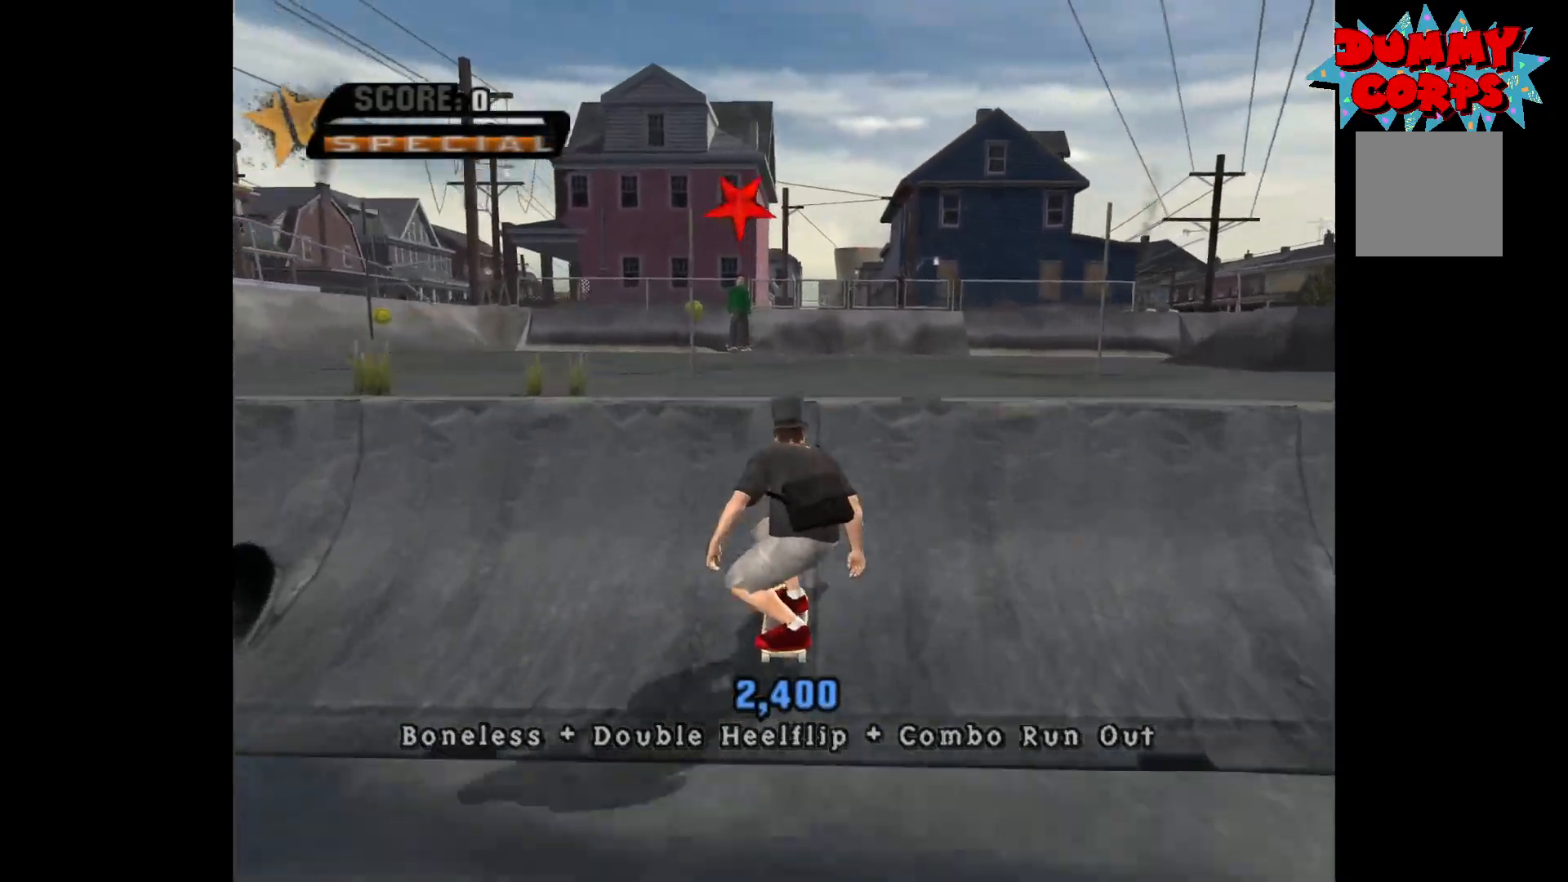
{"buttons": [], "left_stick": "center", "right_stick": "center", "events": [[133, "A", "up"], [167, "left_stick", "left"], [217, "X", "down"], [267, "left_stick", "center"], [283, "X", "up"], [333, "X", "down"], [417, "X", "up"]]}
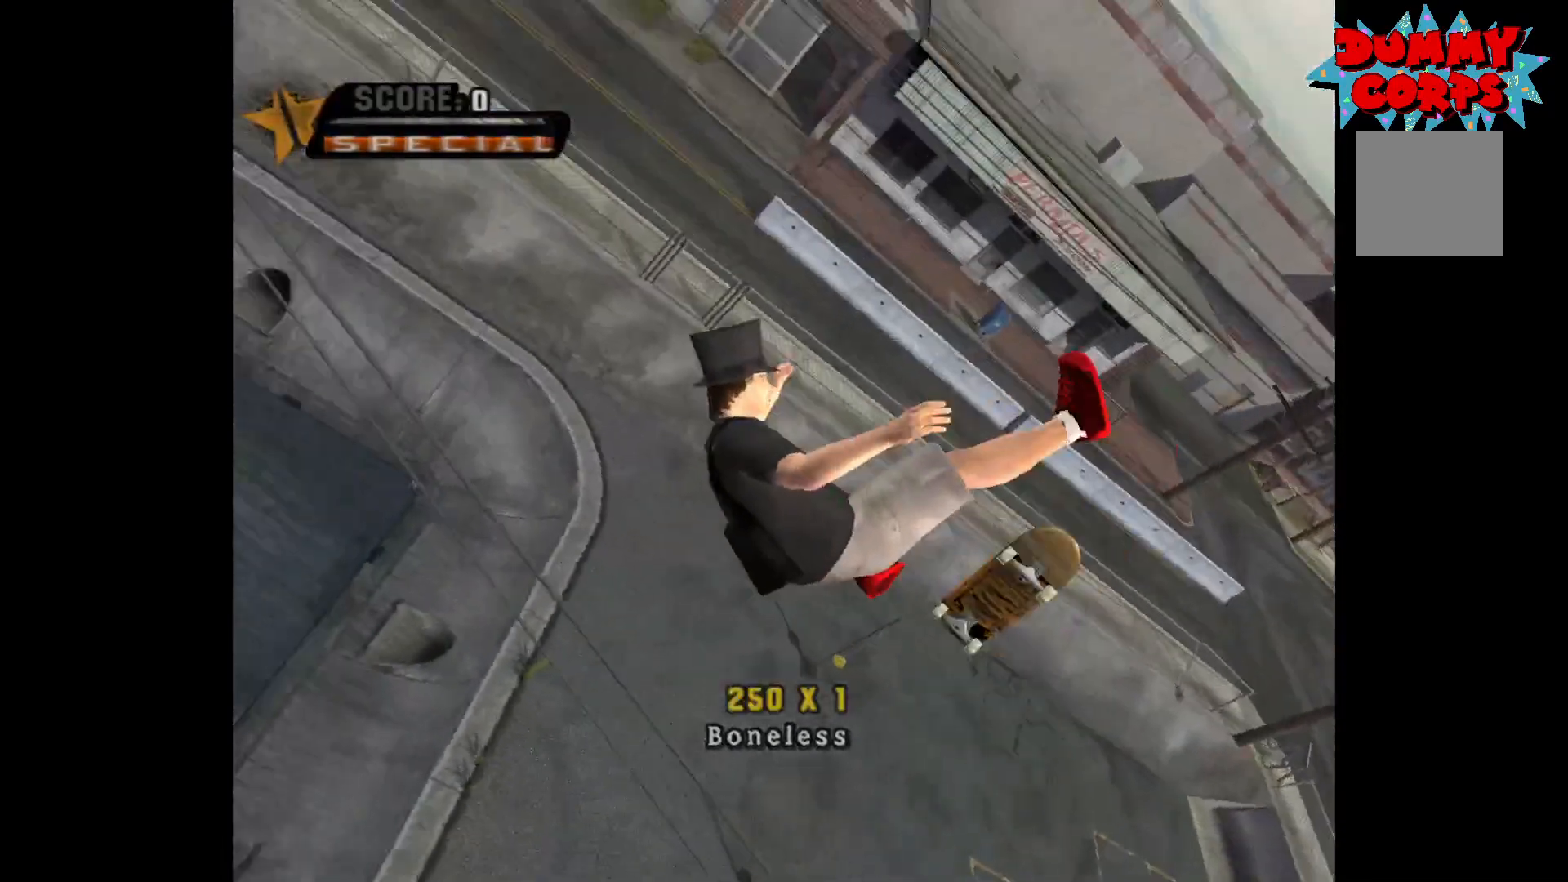
{"buttons": ["X"], "left_stick": "left", "right_stick": "center", "events": [[183, "R1", "down"], [300, "R1", "up"], [450, "left_stick", "left"], [500, "X", "down"]]}
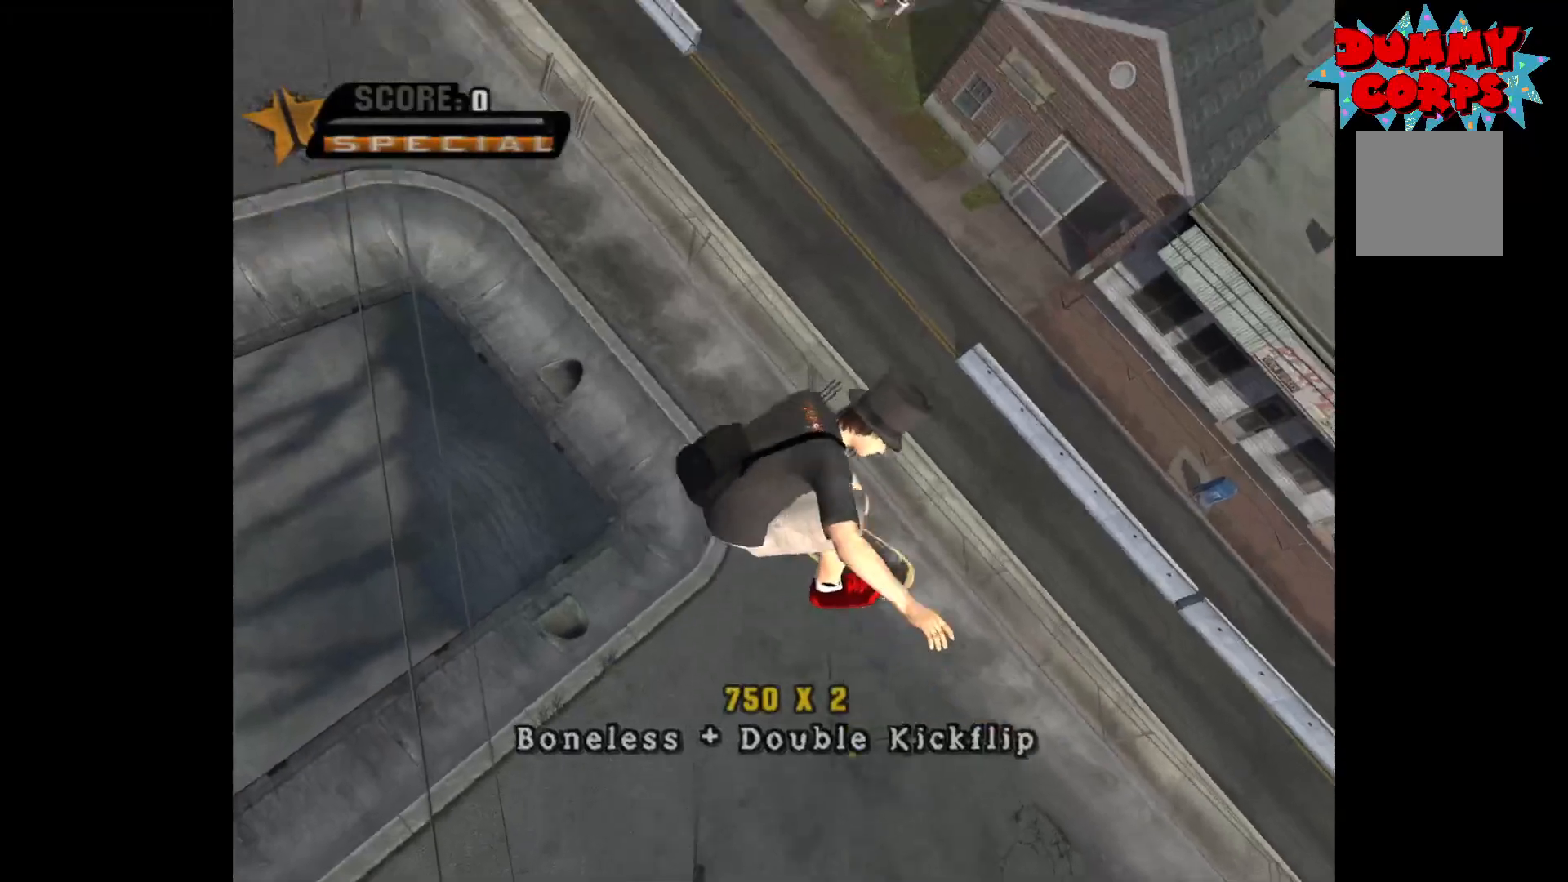
{"buttons": [], "left_stick": "center", "right_stick": "center", "events": [[50, "X", "up"], [50, "left_stick", "center"], [100, "X", "down"], [167, "X", "up"]]}
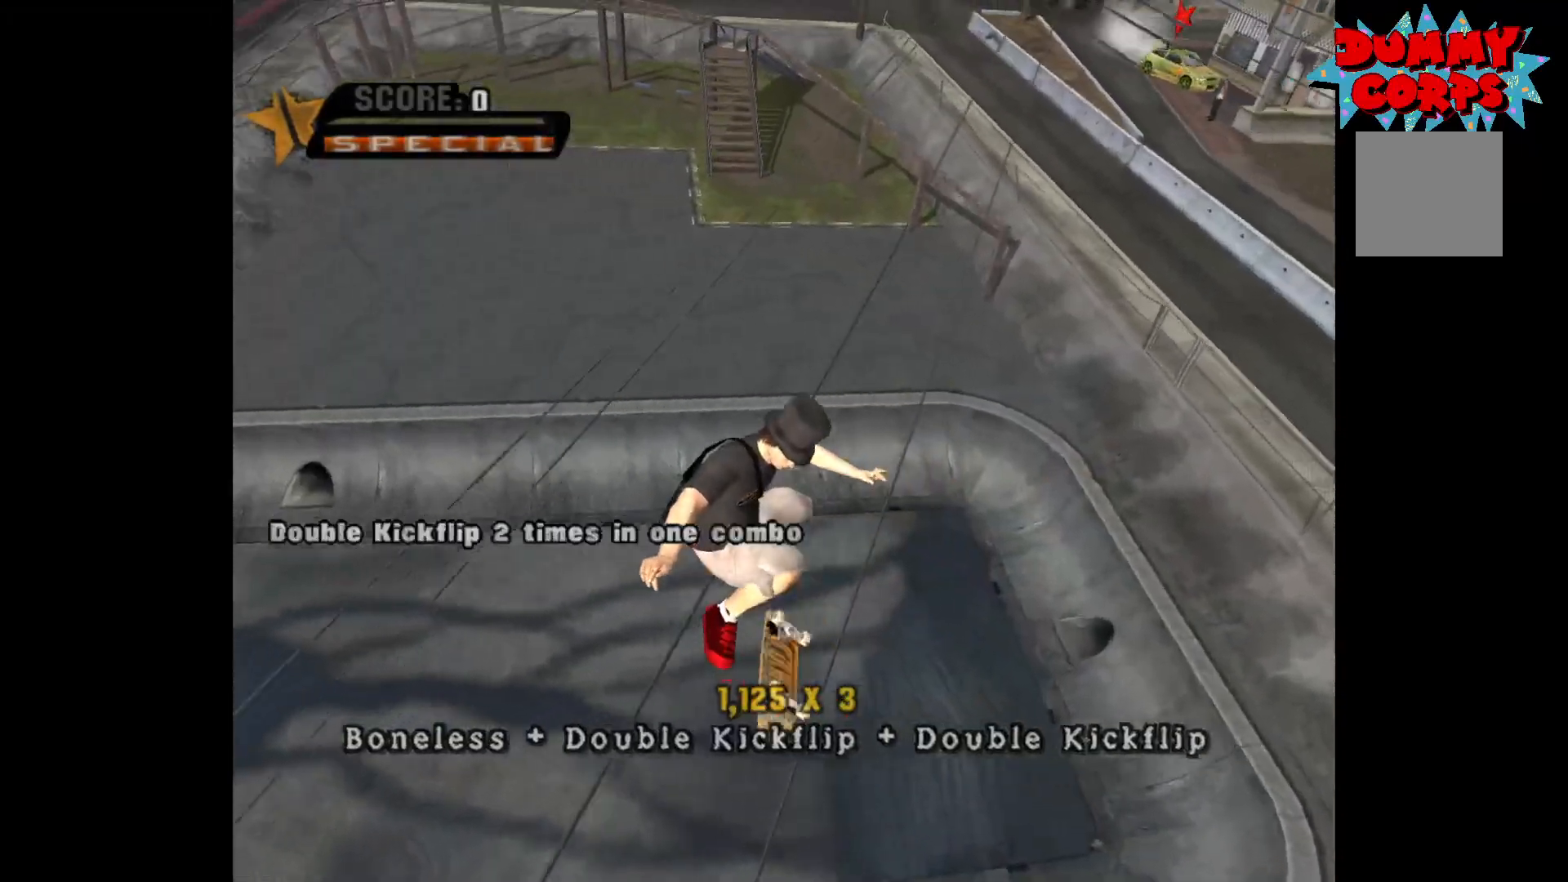
{"buttons": ["A"], "left_stick": "center", "right_stick": "center", "events": [[183, "A", "down"]]}
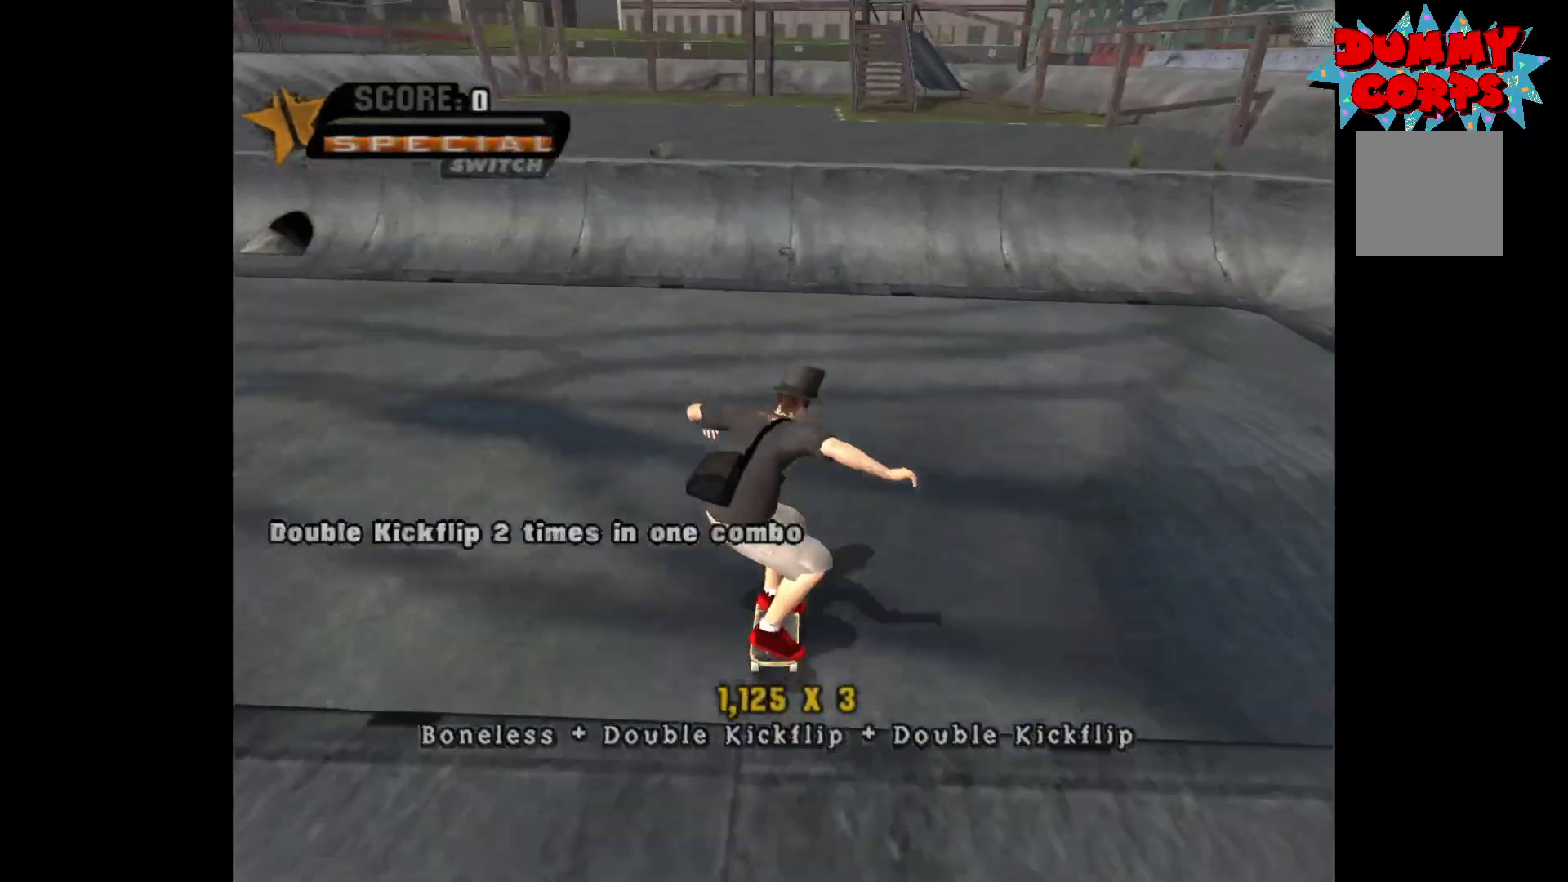
{"buttons": ["A"], "left_stick": "center", "right_stick": "center", "events": []}
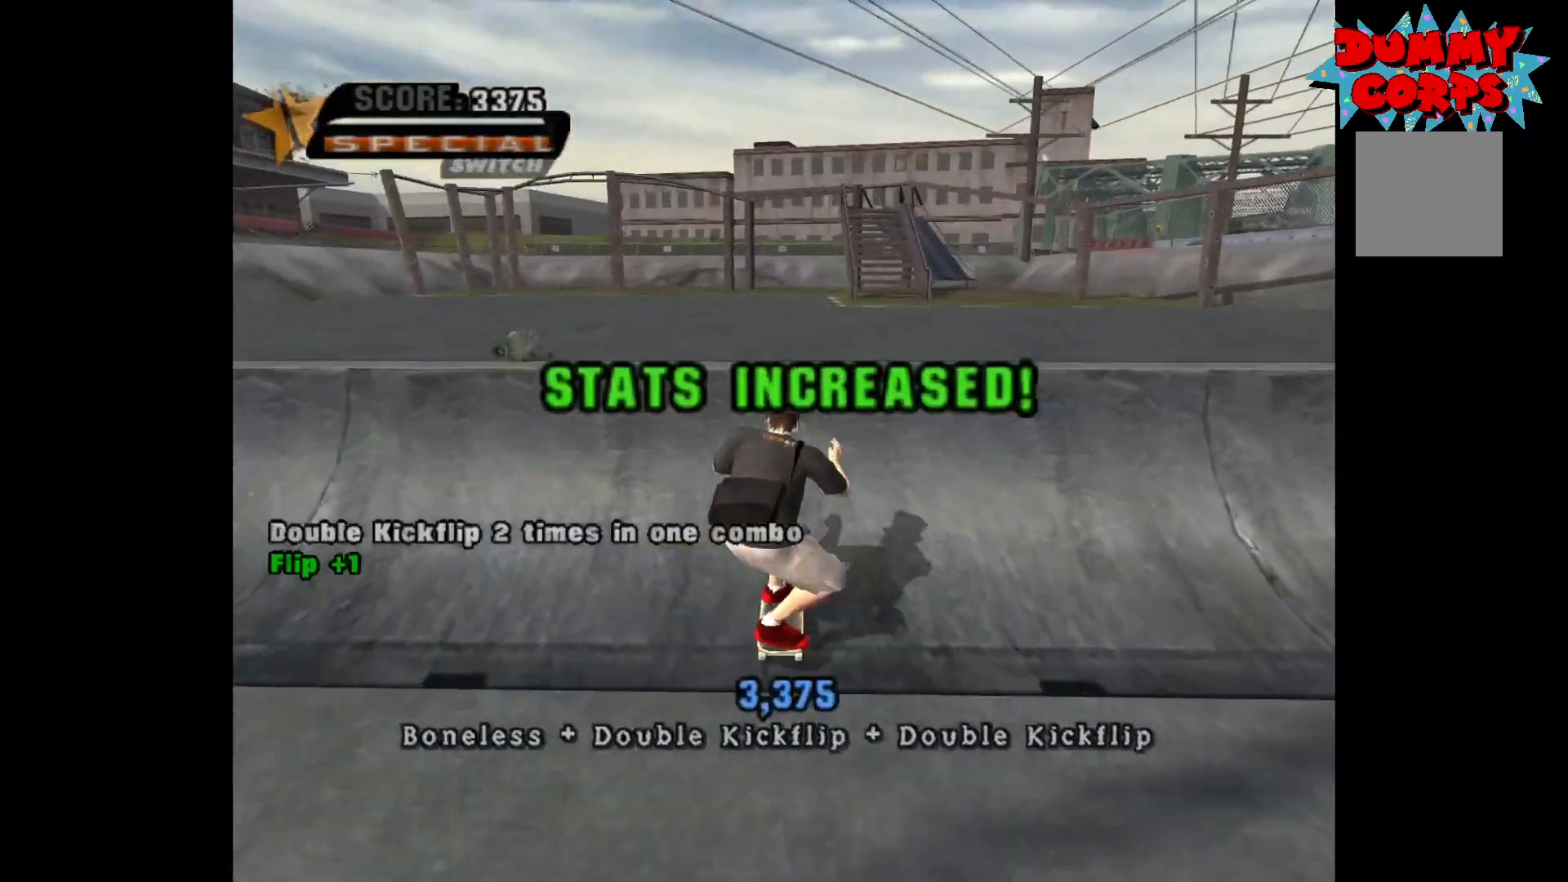
{"buttons": [], "left_stick": "center", "right_stick": "center", "events": [[233, "A", "up"]]}